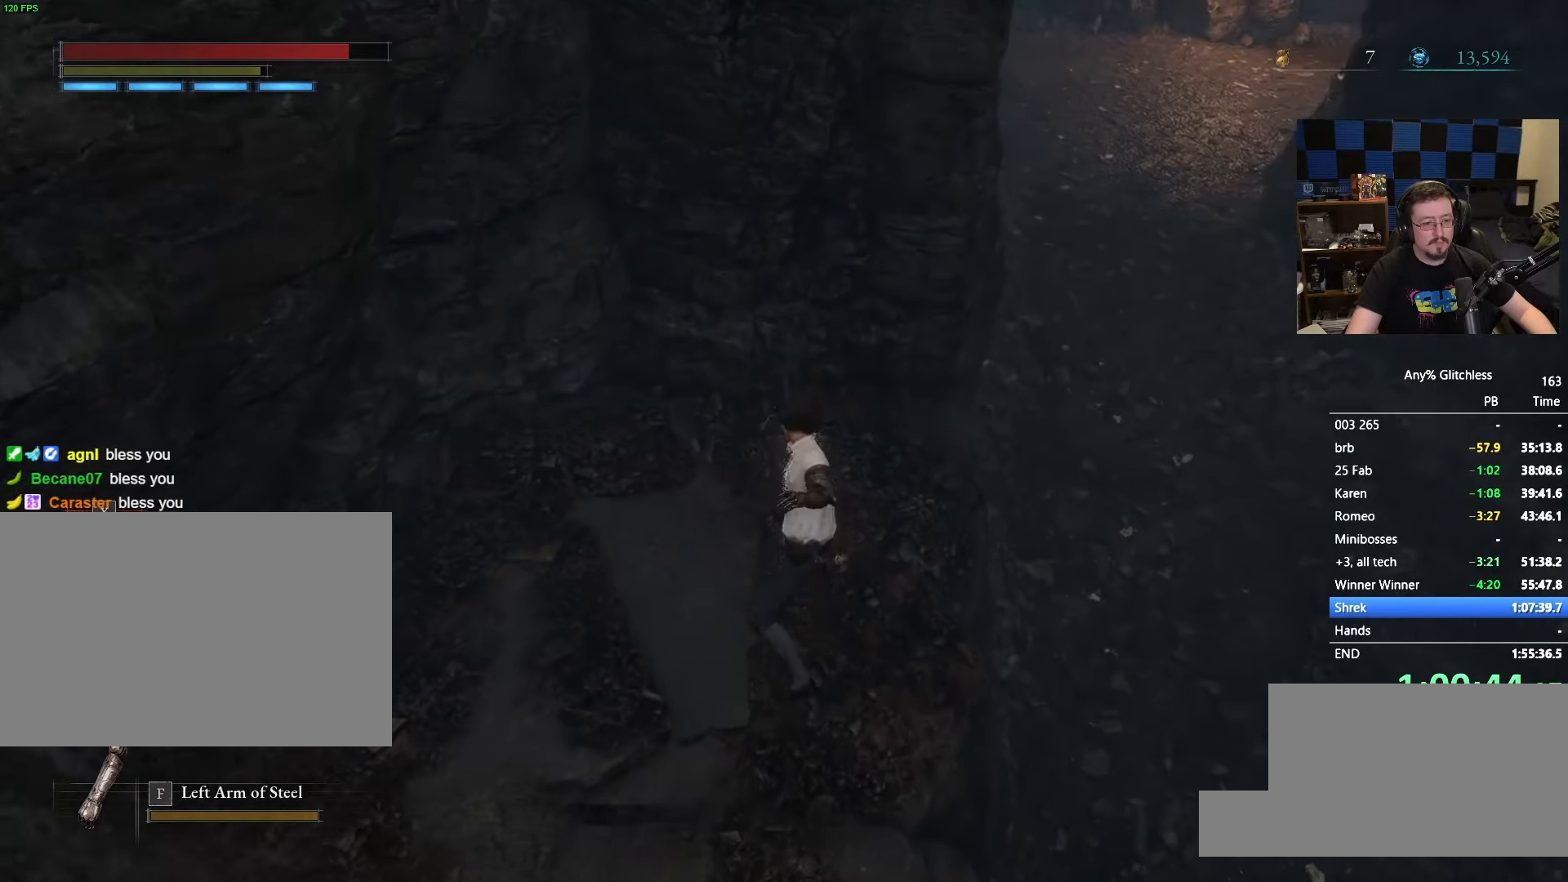
Gameplay with keyboard and mouse; each line is a JSON object with the keys and mouse buttons held at the frame after it. "events" lists presses ("down") and releases ("up") of "1", "3", "4", "5", "a", "alt", "c", "caps_lock", "ctrl", "d", "e", "f", "g", "r", "s", "shift", "space", "t", "tab", "v", "w" and "mouse_wheel" between this image and that frame as [ms after this image, input, new state], when the widget could be followed in between. "mouse_wheel" = the "wheel" button of the "mouse" list. No other keys are recorded. "wheel" means that the mouse wheel is clicked or scrolled. Not read: mouse_move x.
{"keys": ["space", "w"], "mouse": [], "events": []}
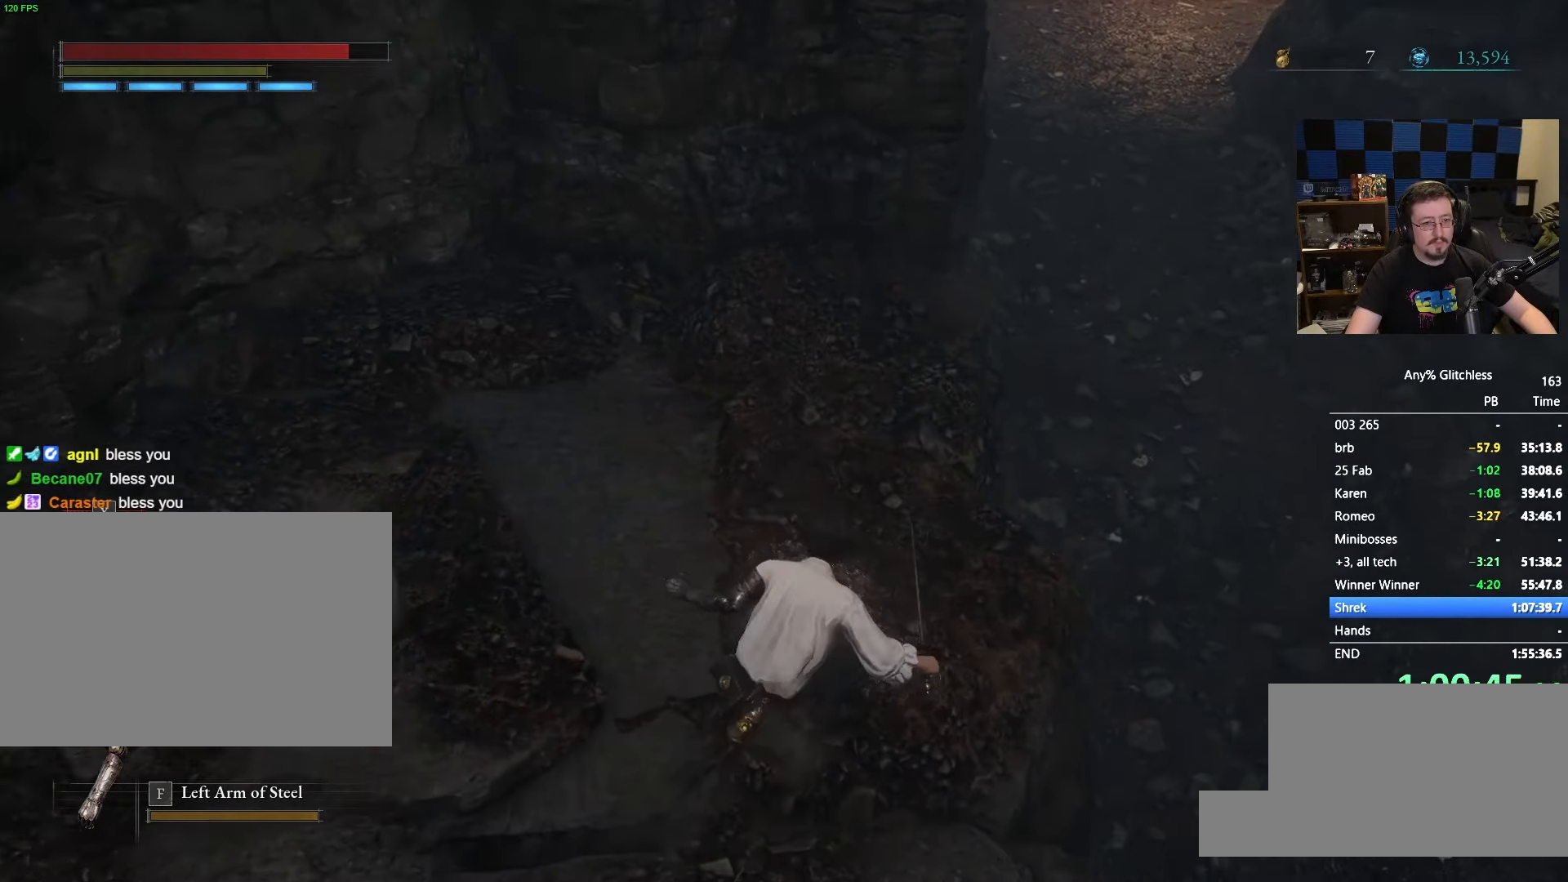
{"keys": [], "mouse": [], "events": [[100, "space", "up"], [200, "a", "down"], [300, "a", "up"], [450, "w", "up"]]}
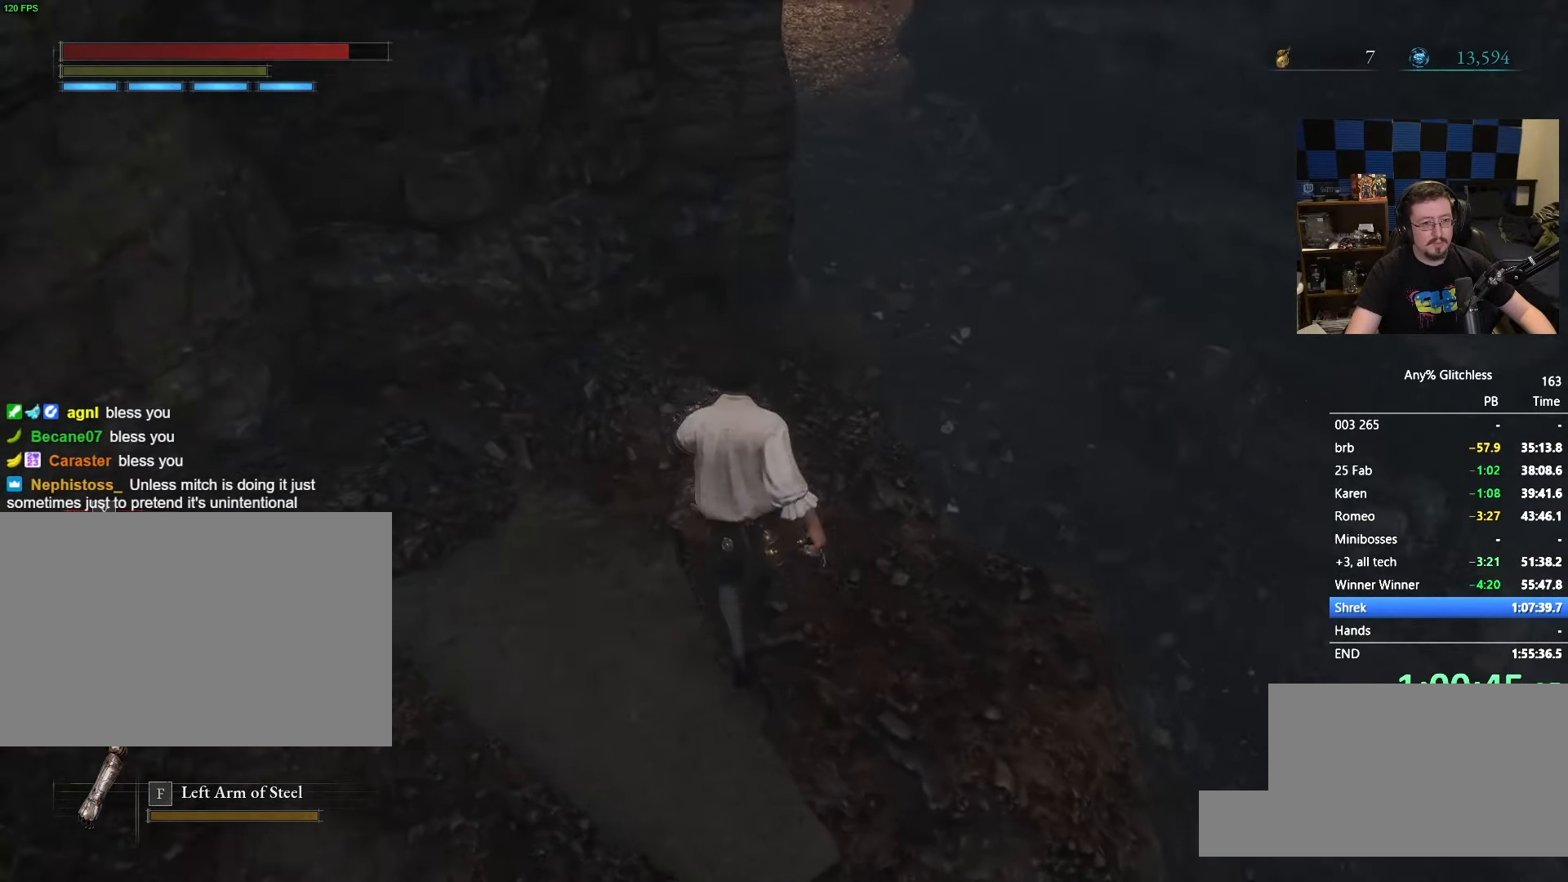
{"keys": ["space", "w"], "mouse": [], "events": [[366, "w", "down"], [450, "space", "down"]]}
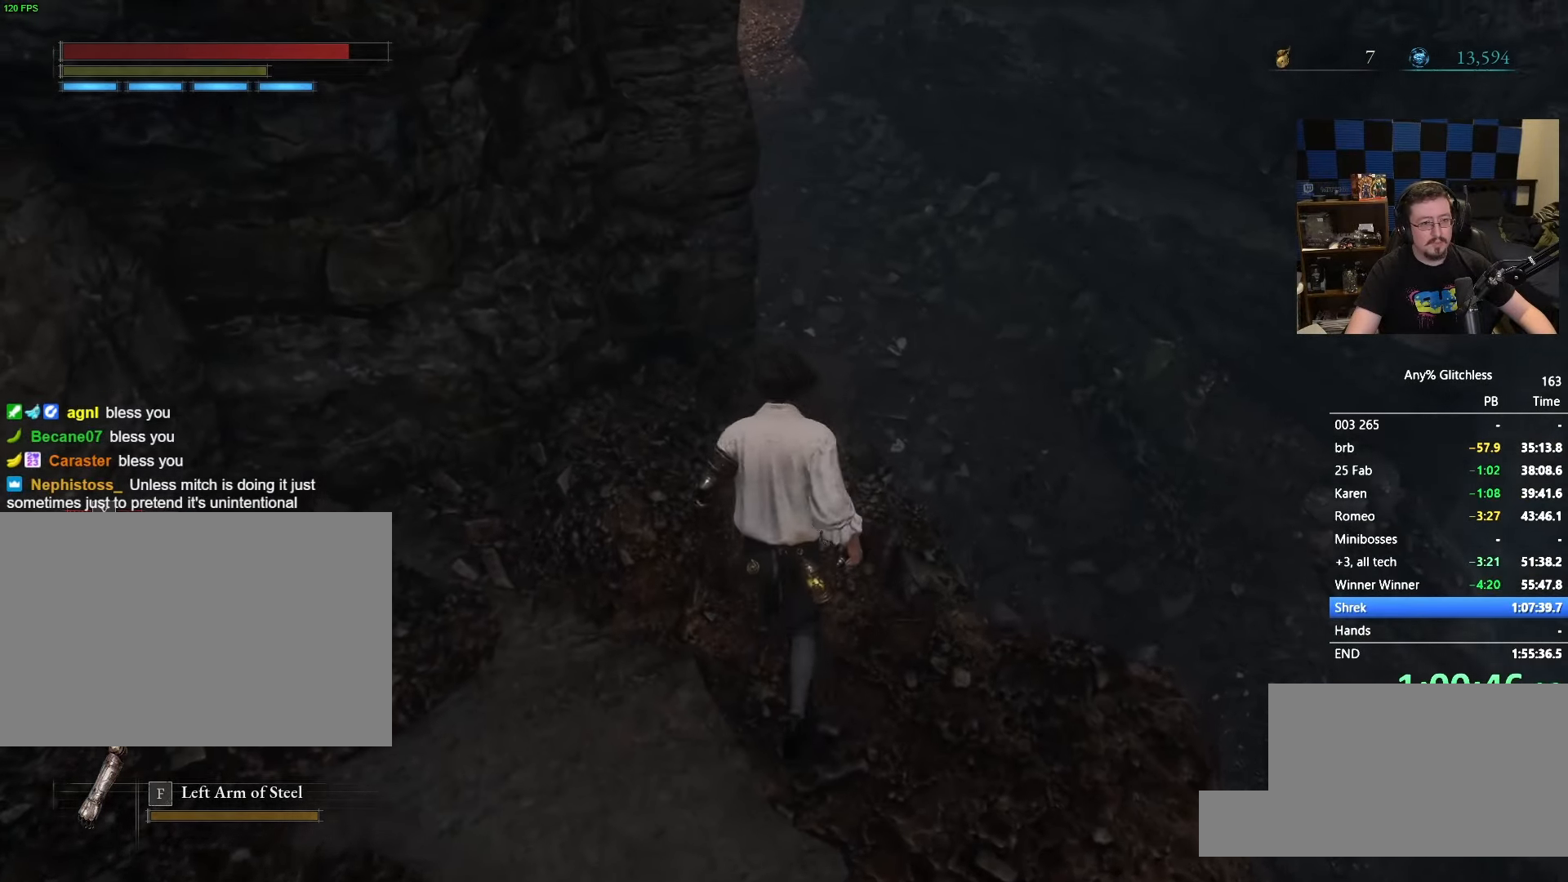
{"keys": ["a", "space", "w"], "mouse": [], "events": [[233, "a", "down"]]}
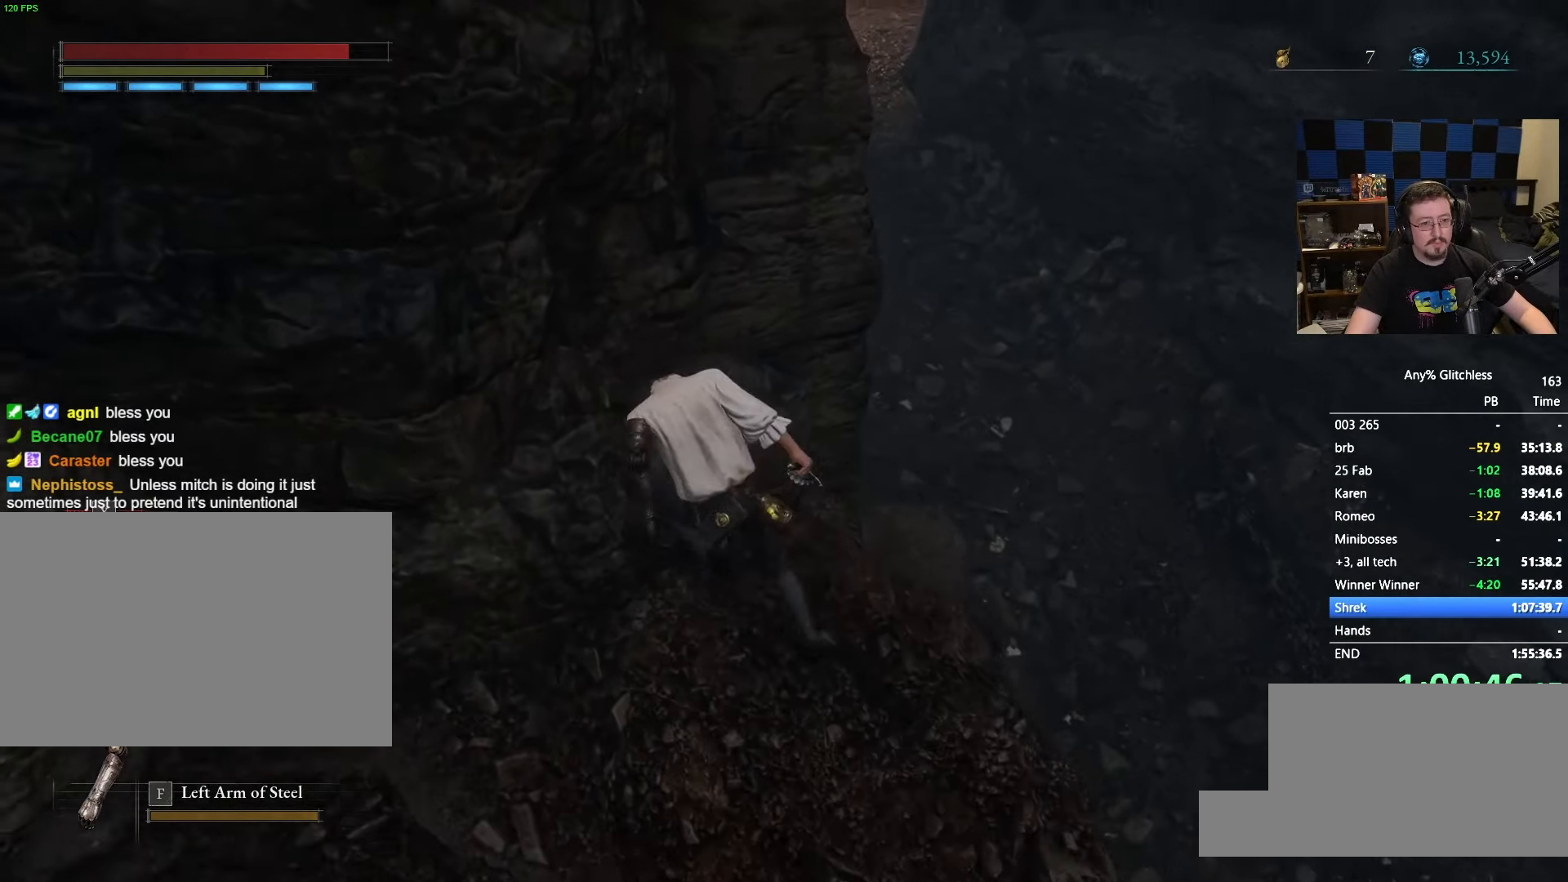
{"keys": ["space", "w"], "mouse": [], "events": [[66, "w", "up"], [116, "w", "down"], [150, "a", "up"], [333, "a", "down"], [483, "a", "up"]]}
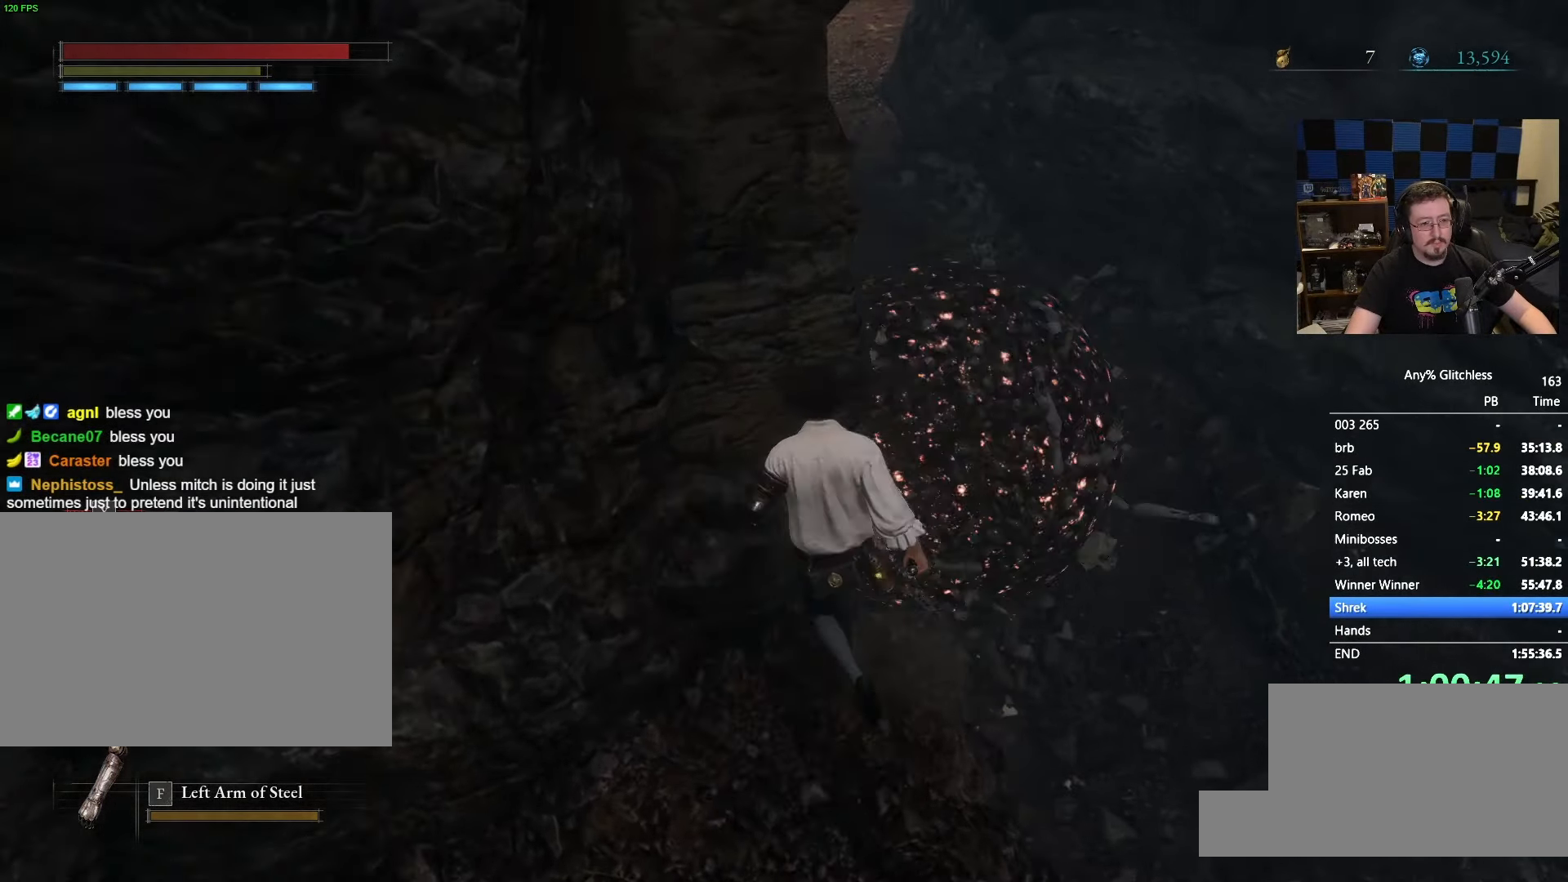
{"keys": ["space", "w"], "mouse": [], "events": []}
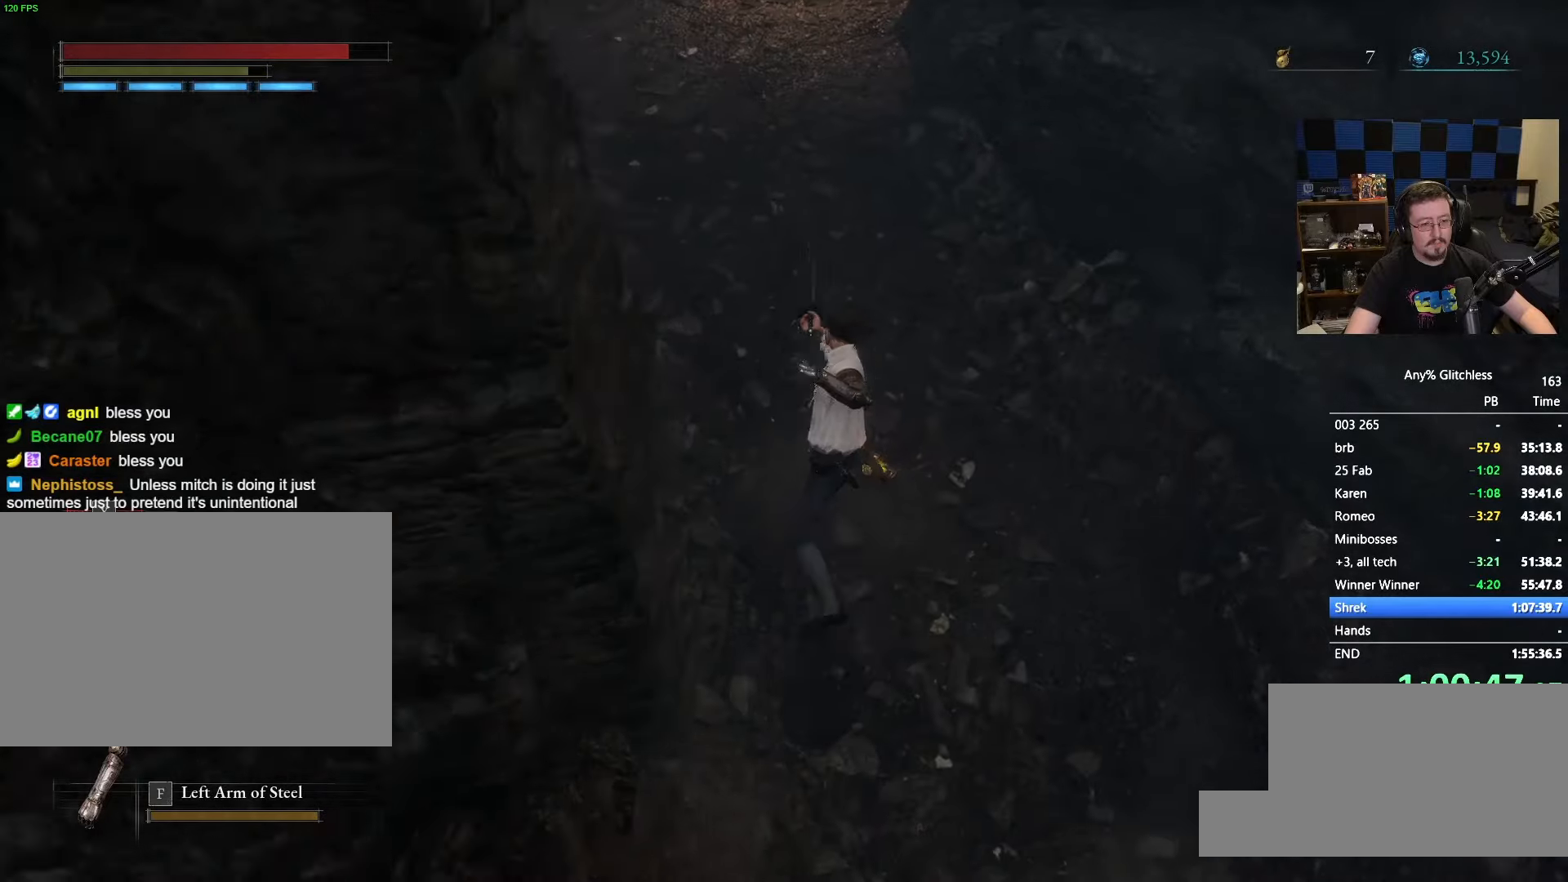
{"keys": ["space", "w"], "mouse": [], "events": []}
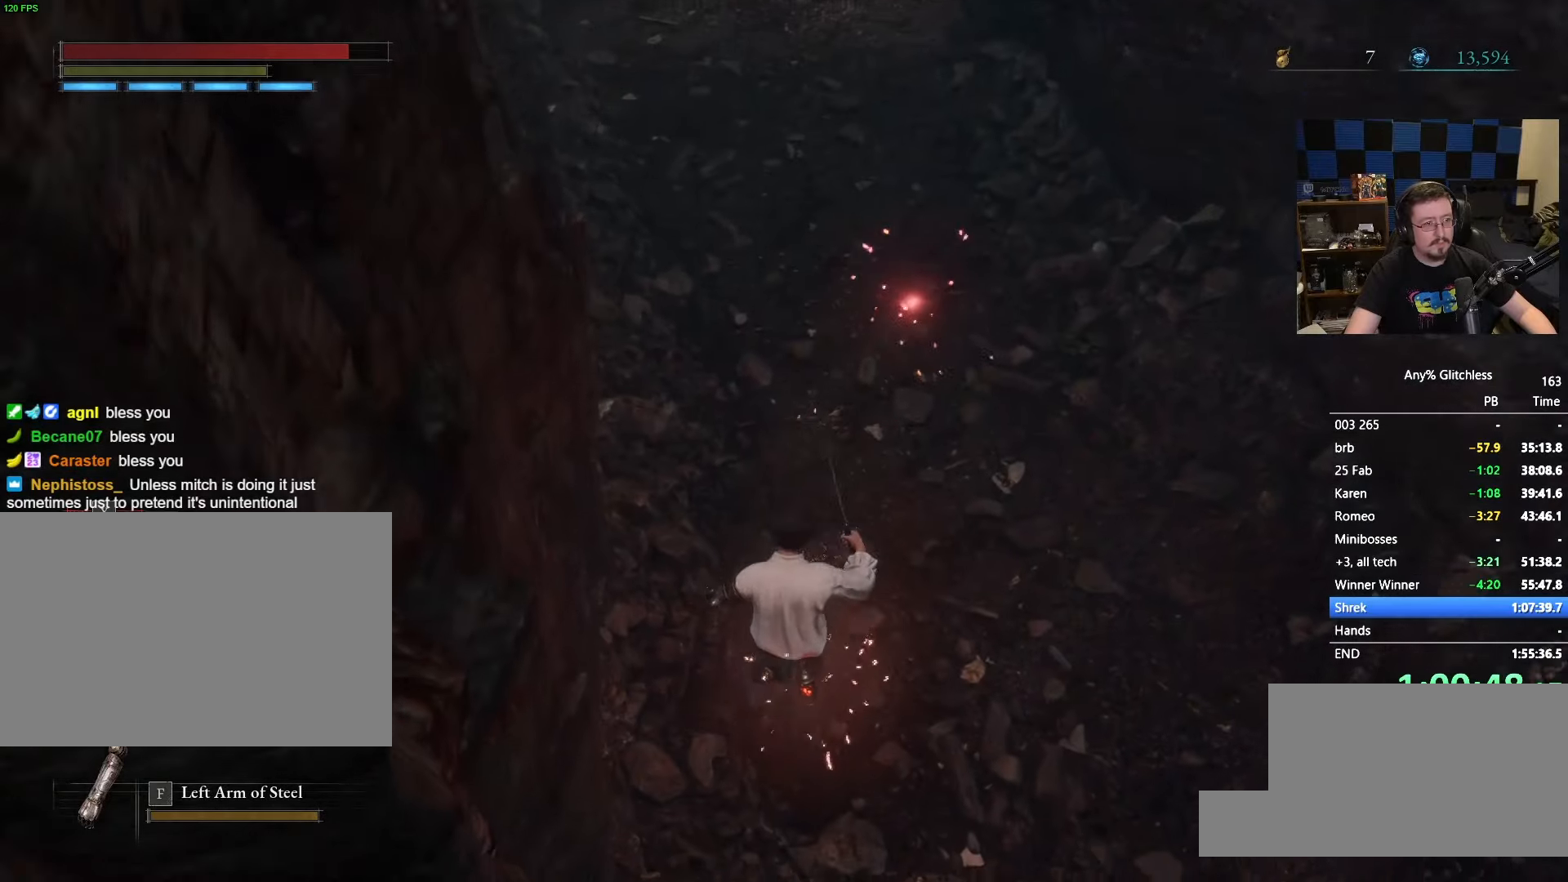
{"keys": ["space", "w"], "mouse": [], "events": []}
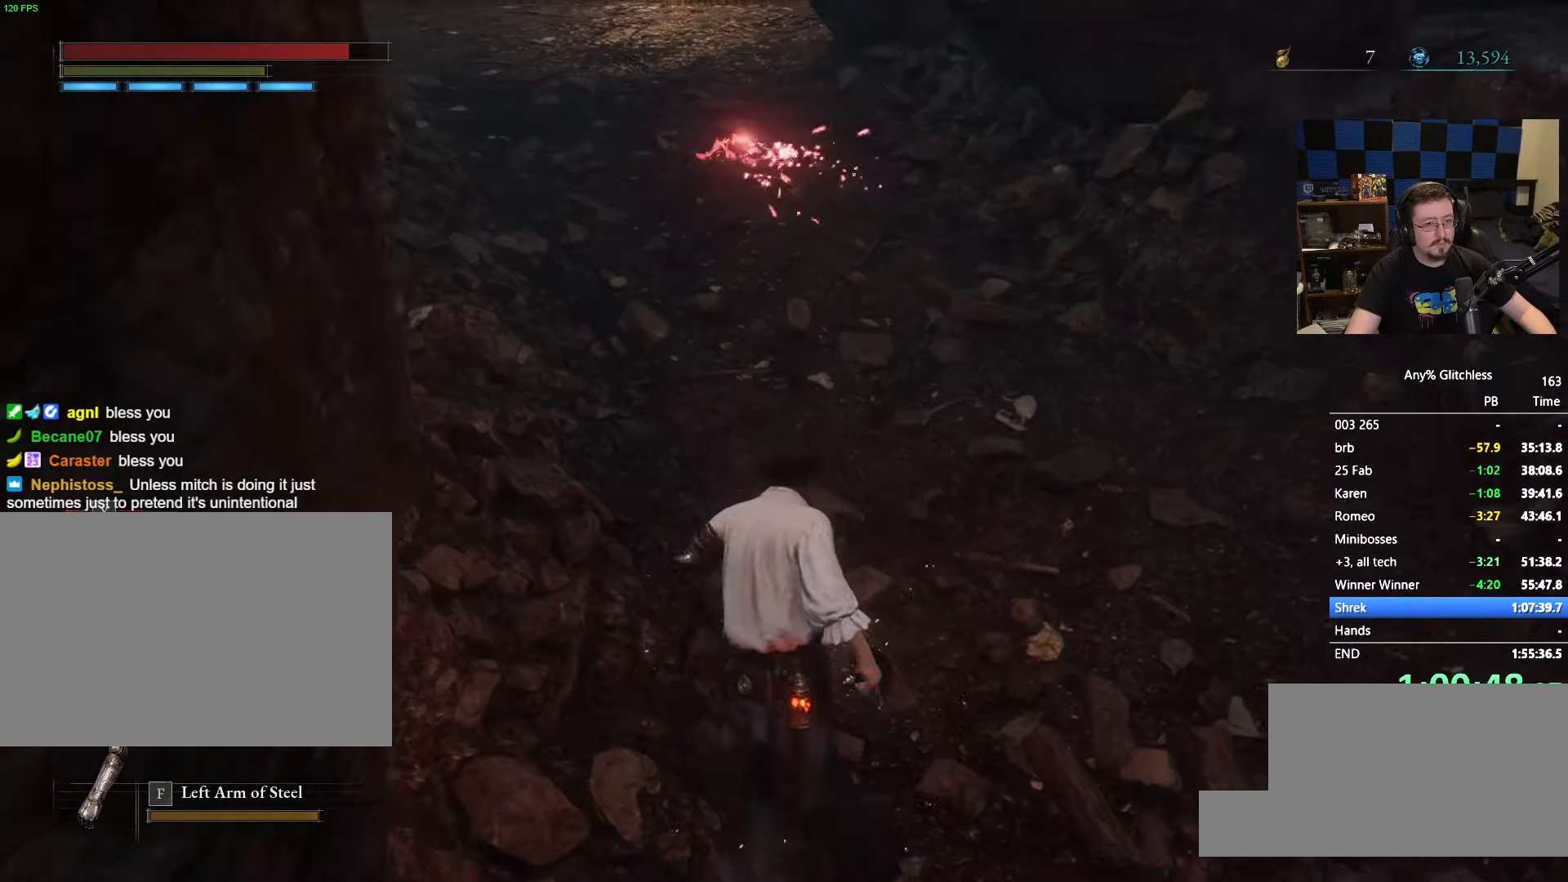
{"keys": ["space", "w"], "mouse": [], "events": []}
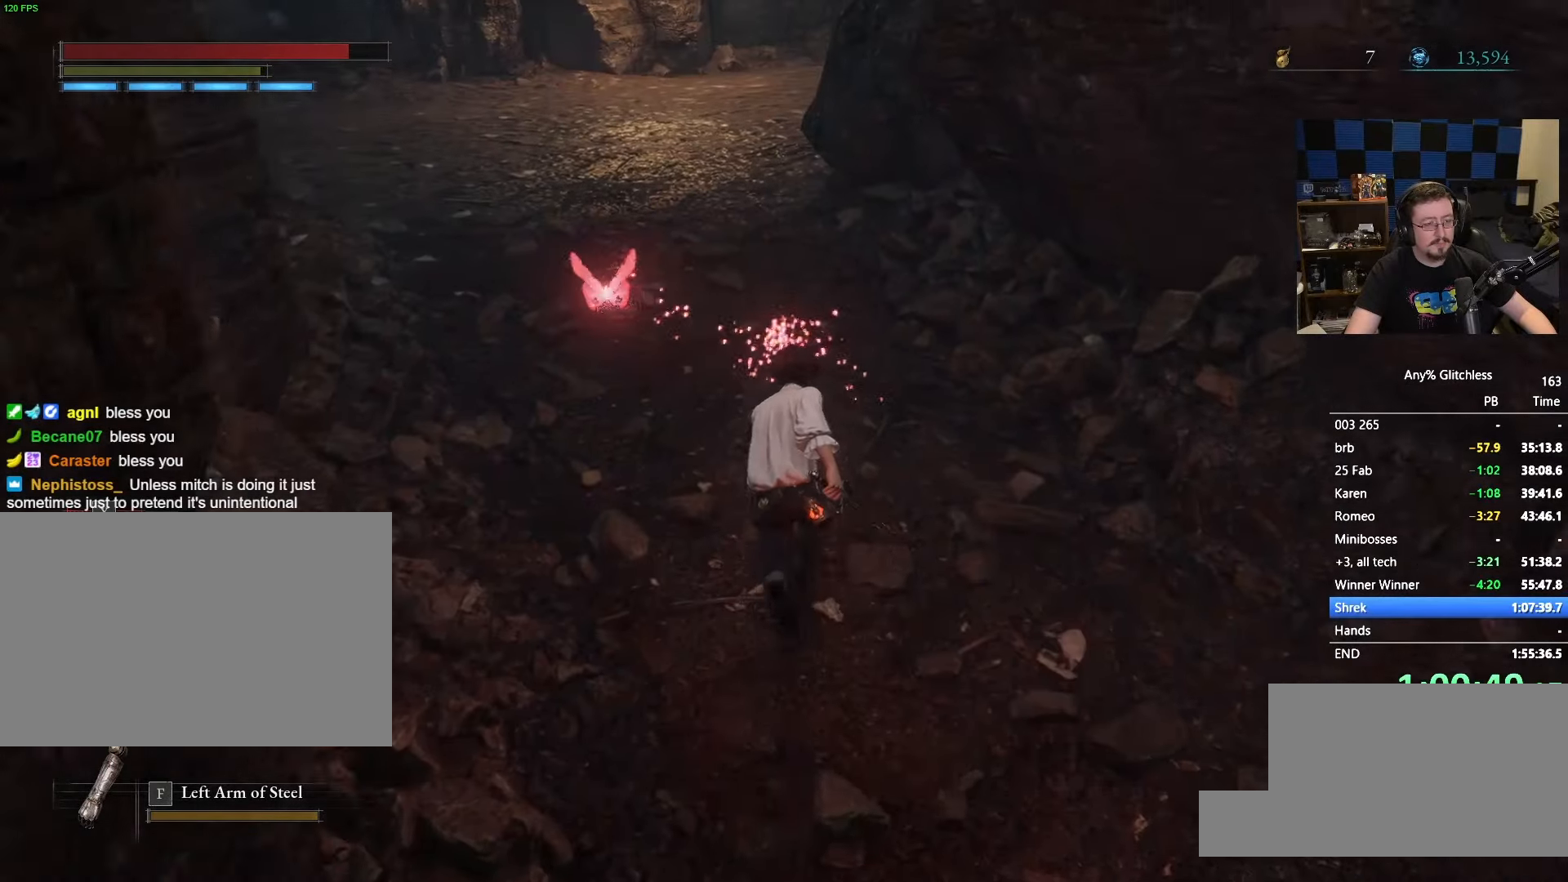
{"keys": ["space", "w"], "mouse": [], "events": []}
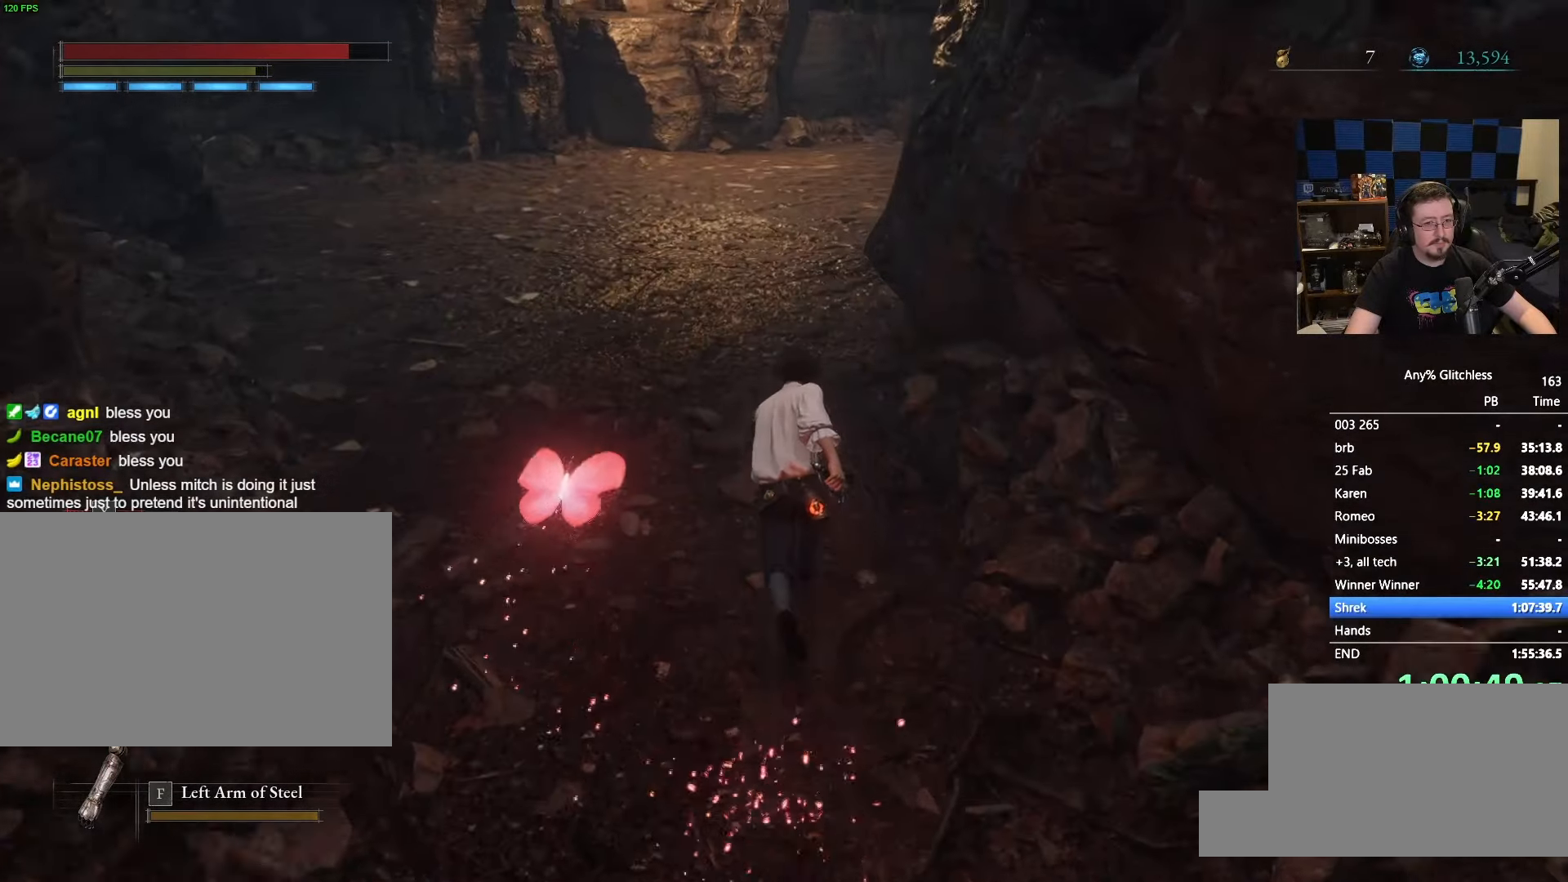
{"keys": ["space", "w"], "mouse": [], "events": []}
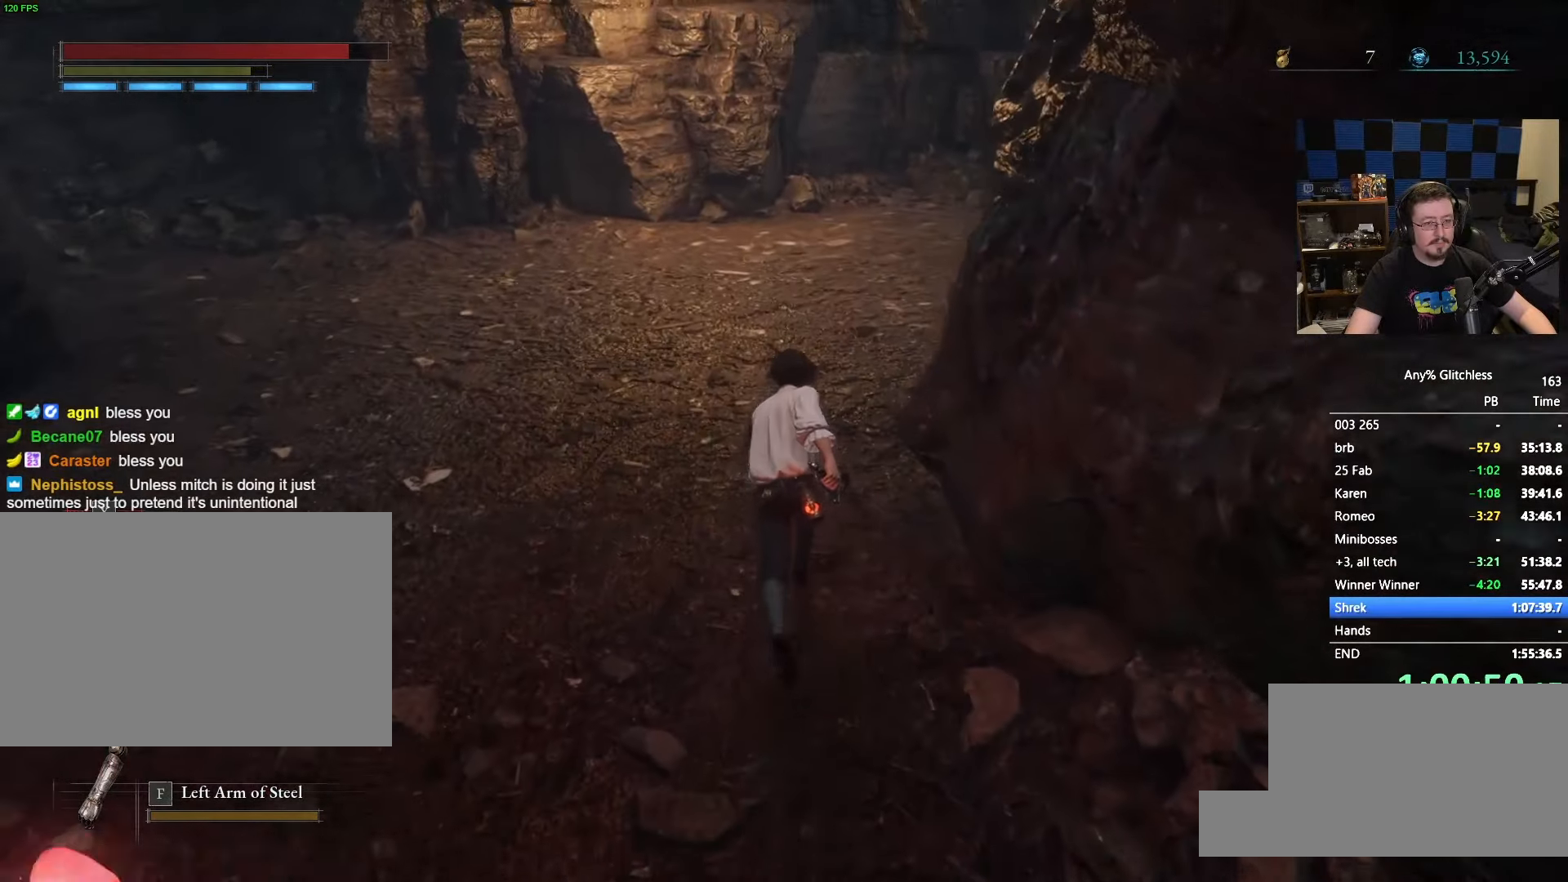
{"keys": ["space", "w"], "mouse": [], "events": []}
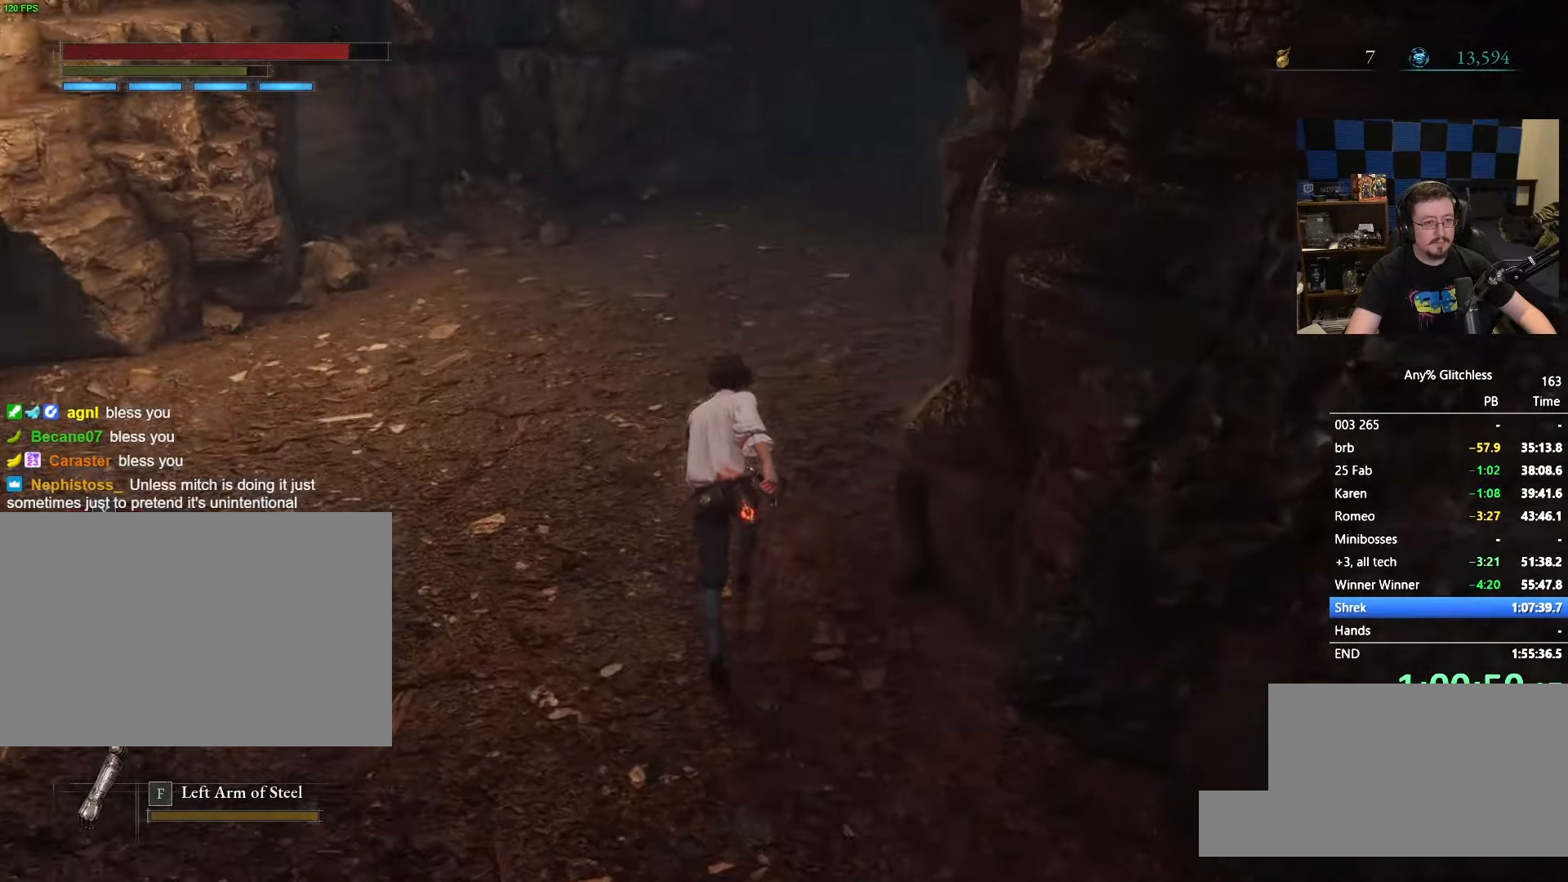
{"keys": ["space", "w"], "mouse": [], "events": []}
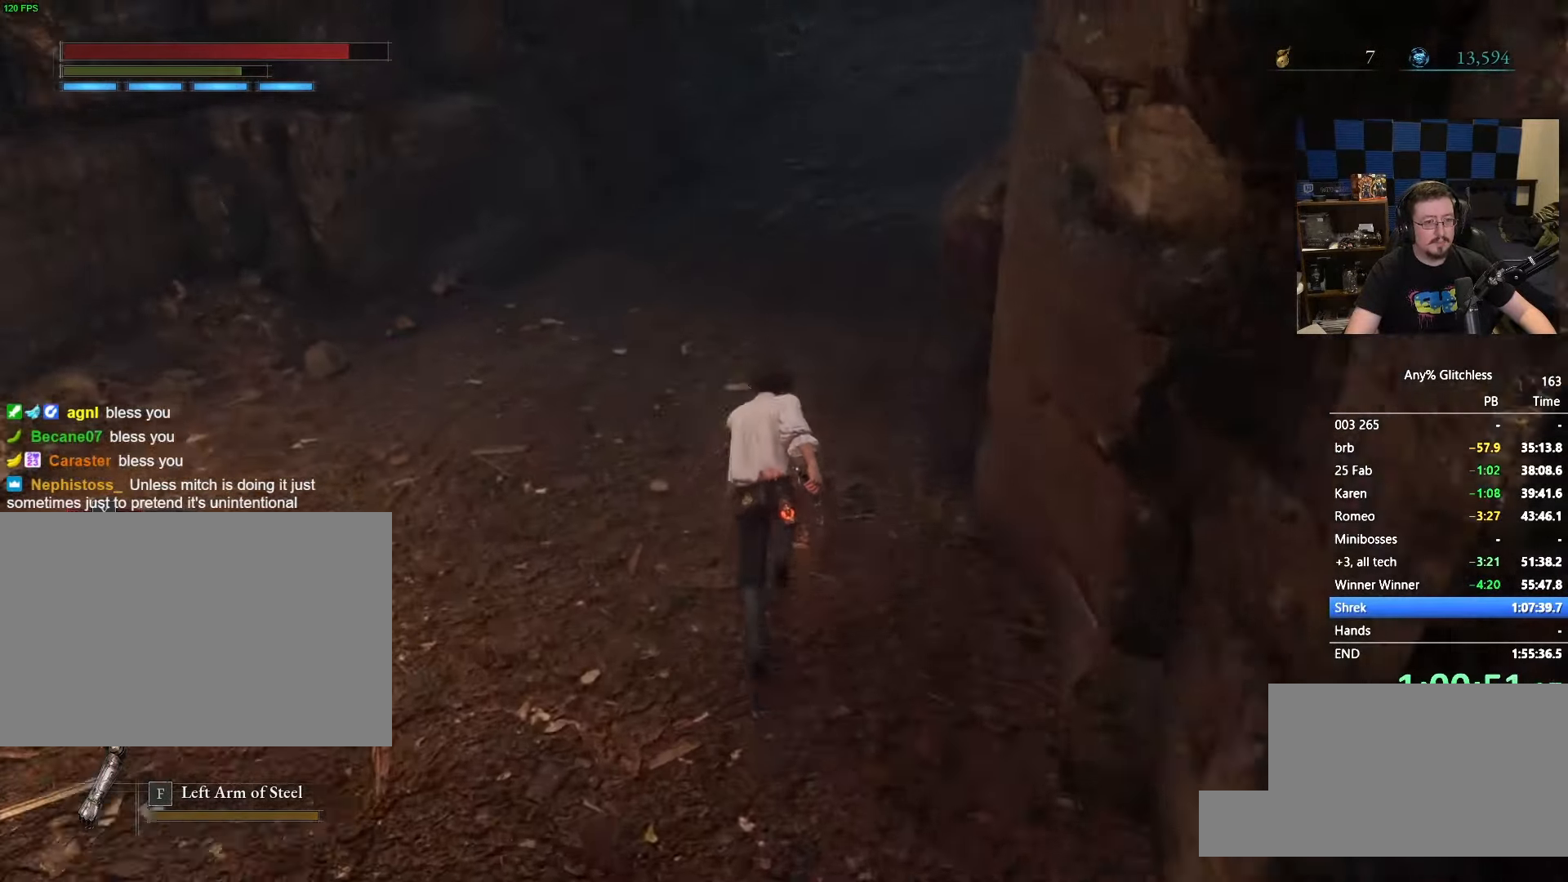
{"keys": ["space", "w"], "mouse": [], "events": []}
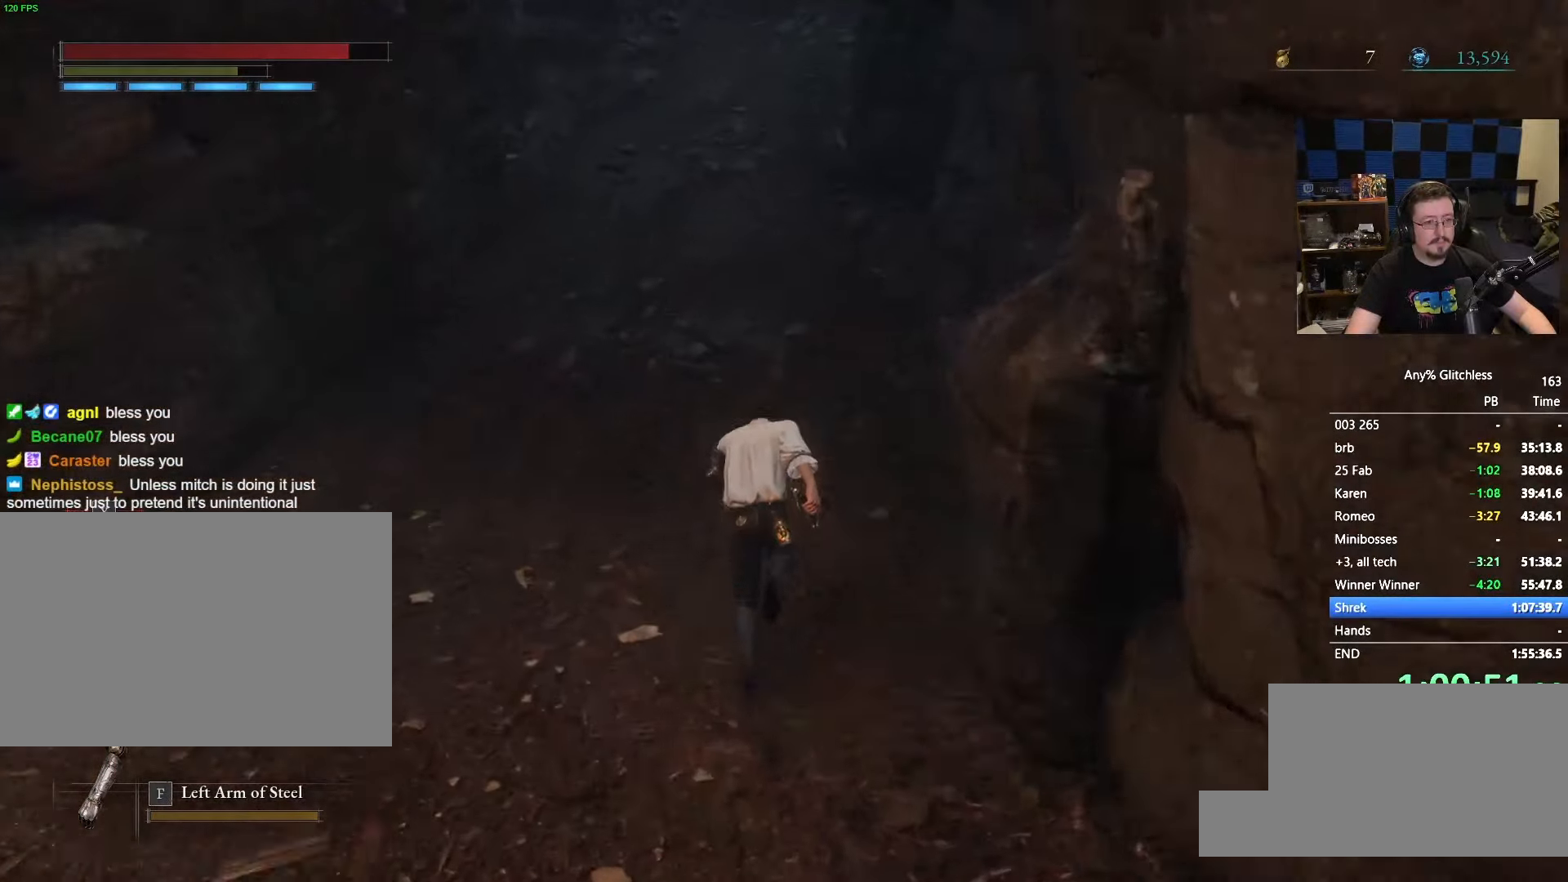
{"keys": ["space", "w"], "mouse": [], "events": []}
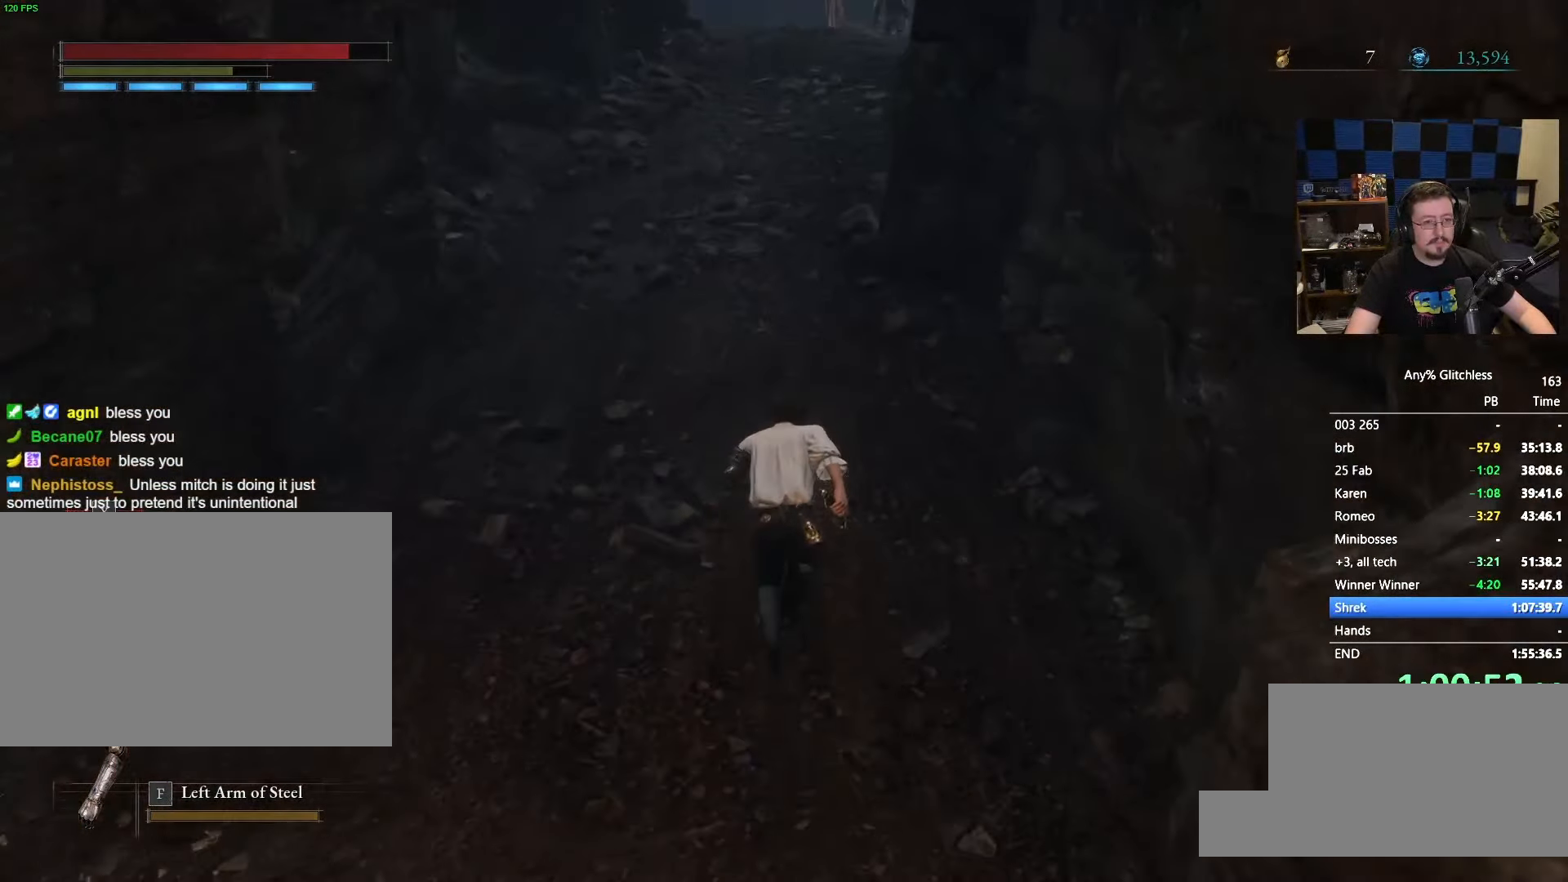
{"keys": ["space", "w"], "mouse": [], "events": []}
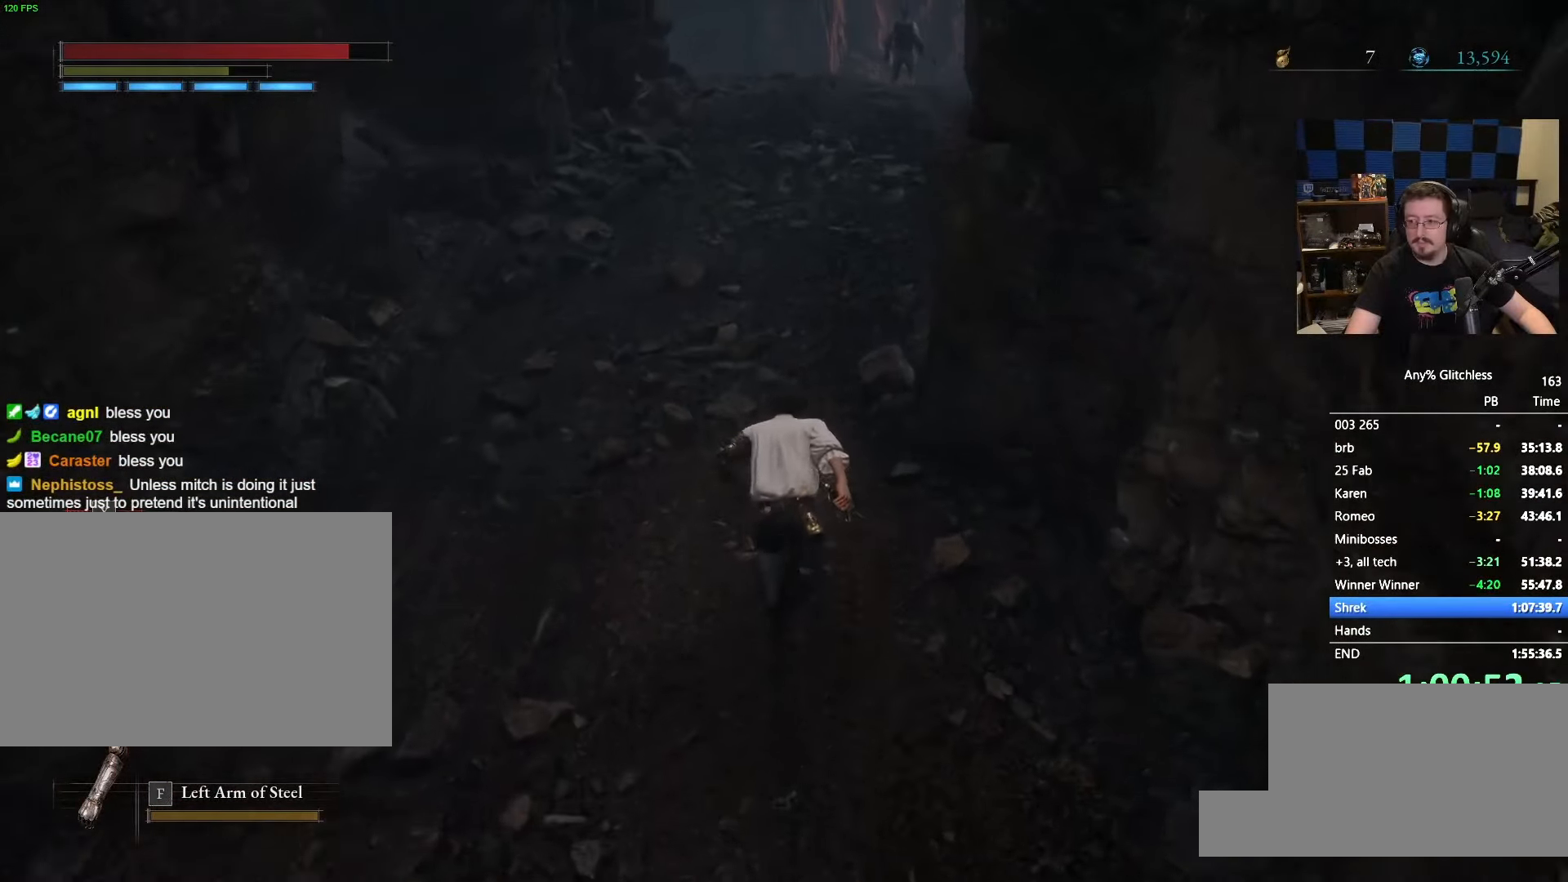
{"keys": ["space", "w"], "mouse": [], "events": []}
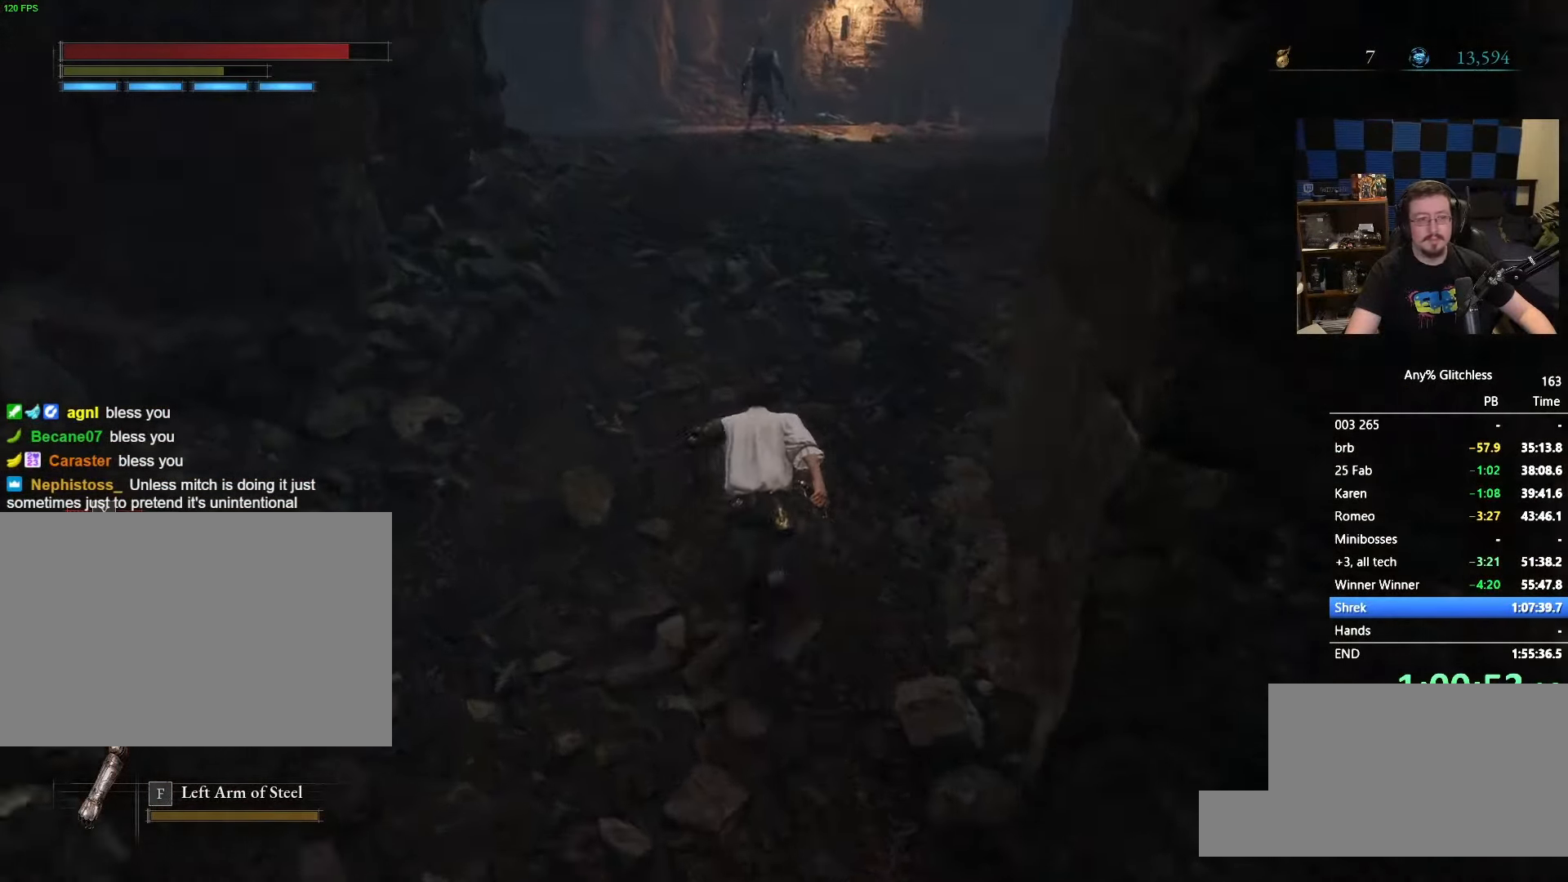
{"keys": ["space", "w"], "mouse": [], "events": []}
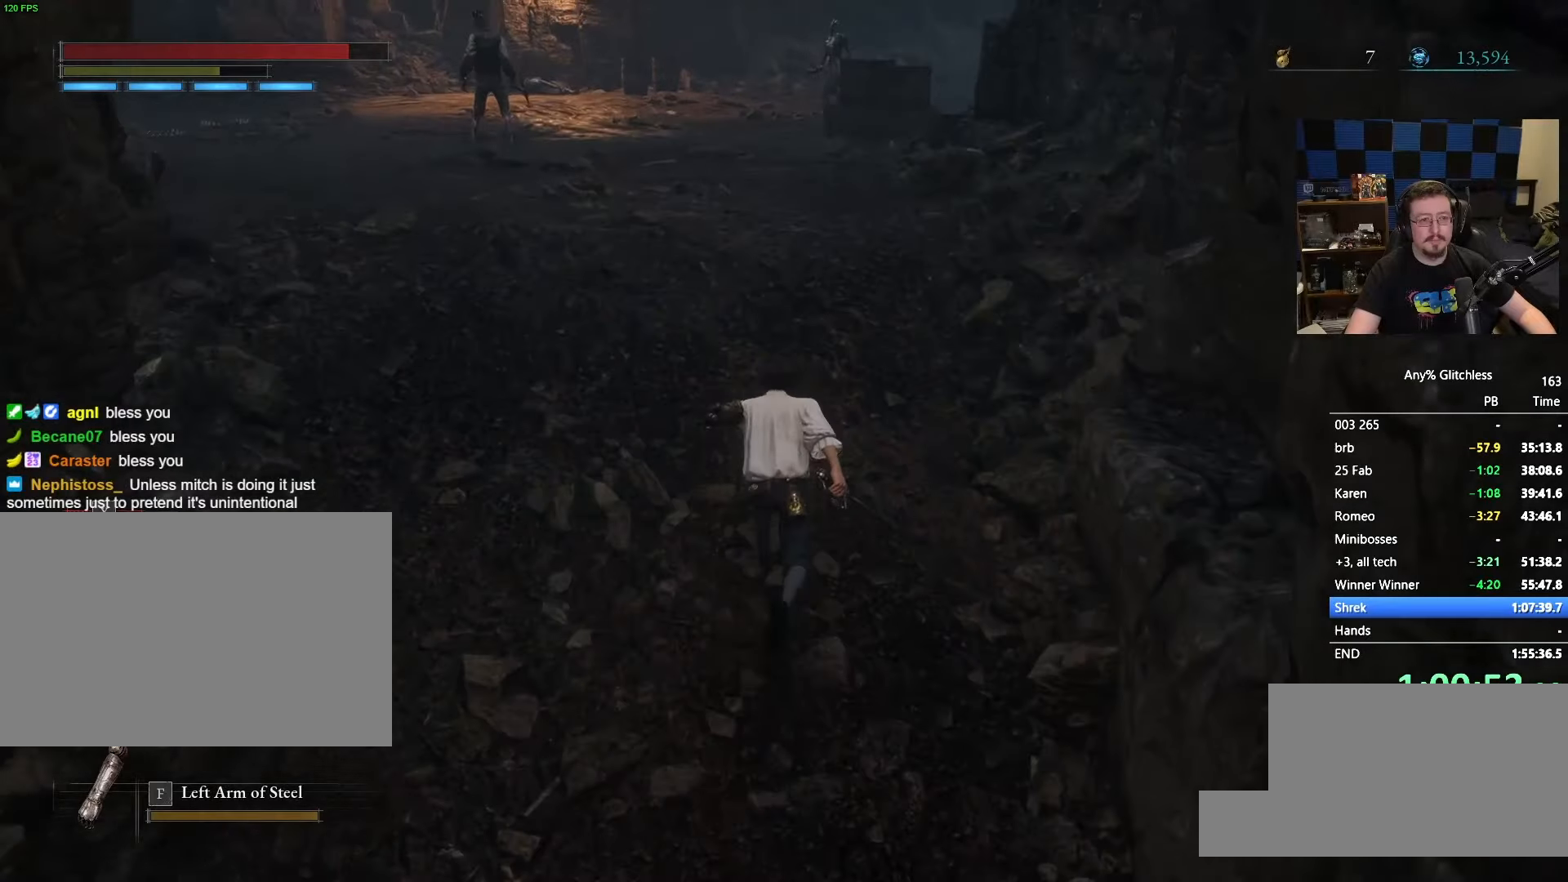
{"keys": ["space", "w"], "mouse": [], "events": []}
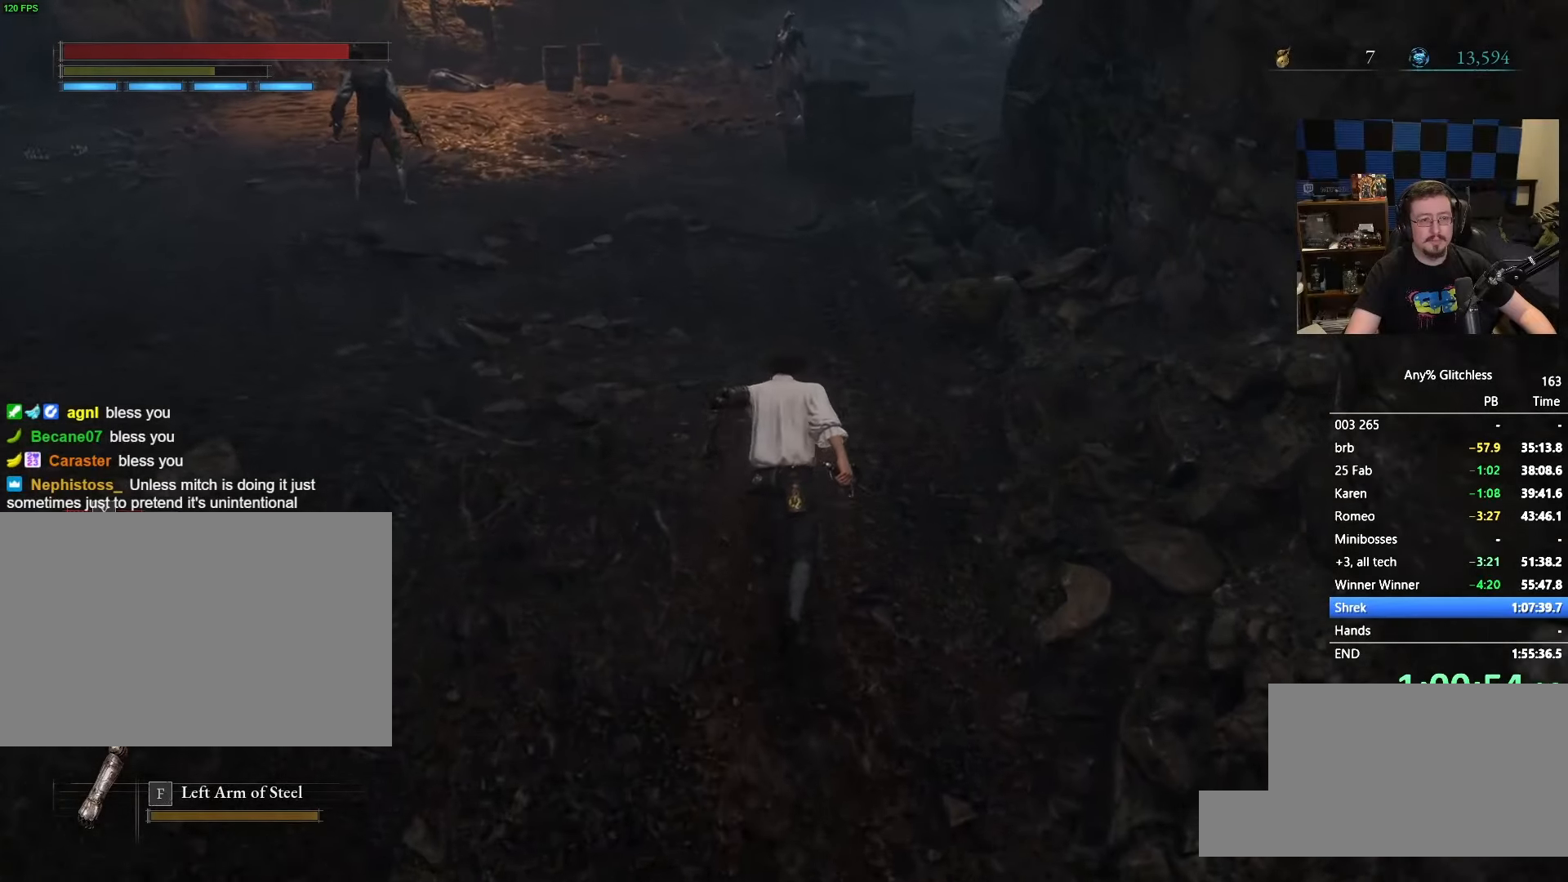
{"keys": ["space", "w"], "mouse": [], "events": []}
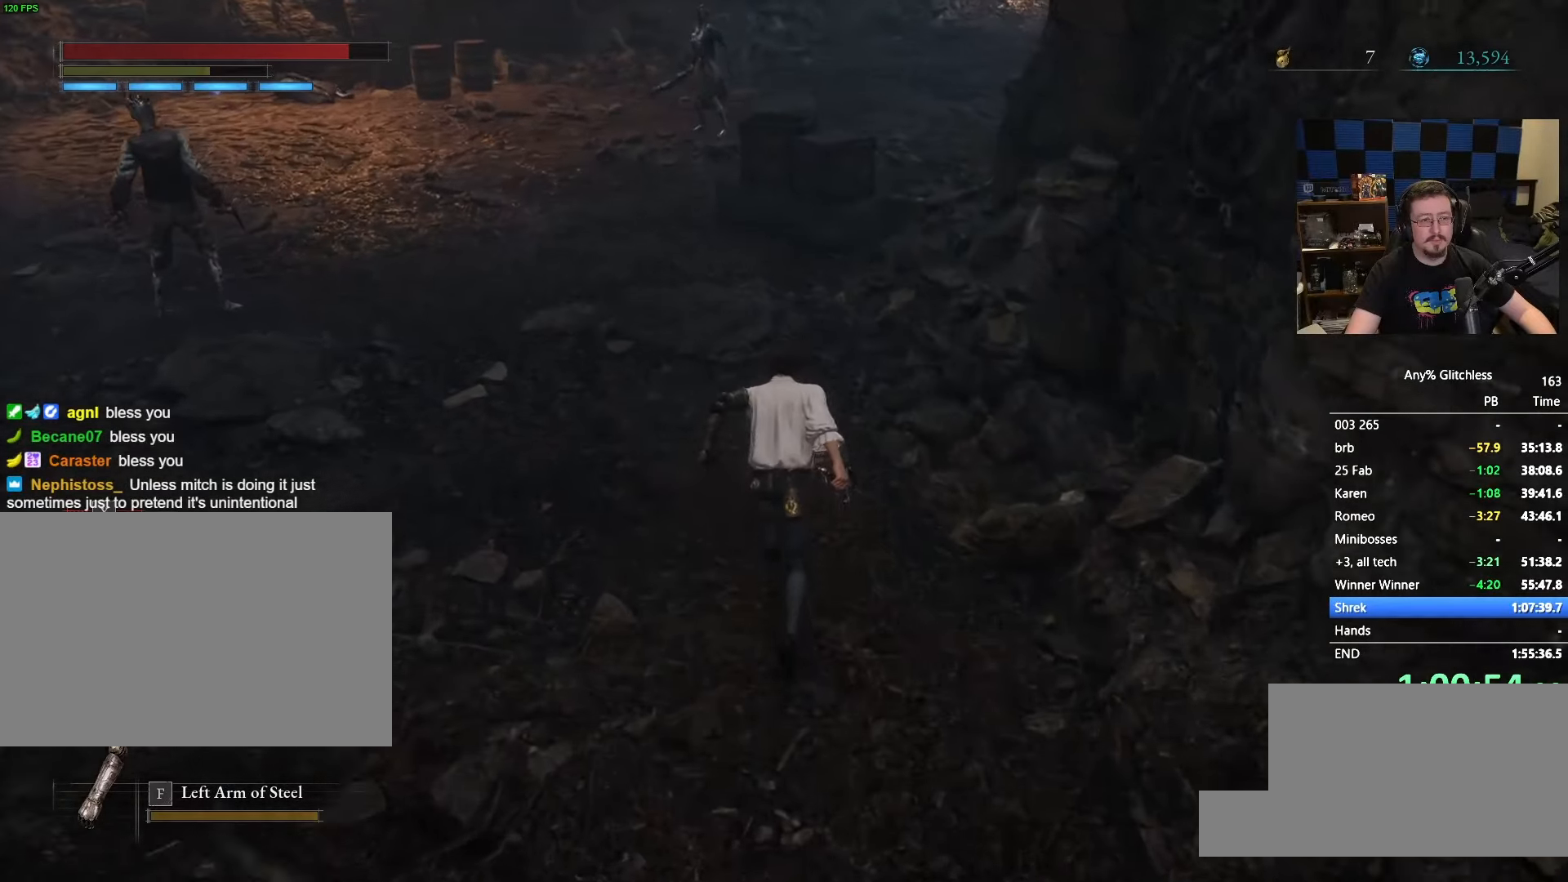
{"keys": ["space", "w"], "mouse": [], "events": []}
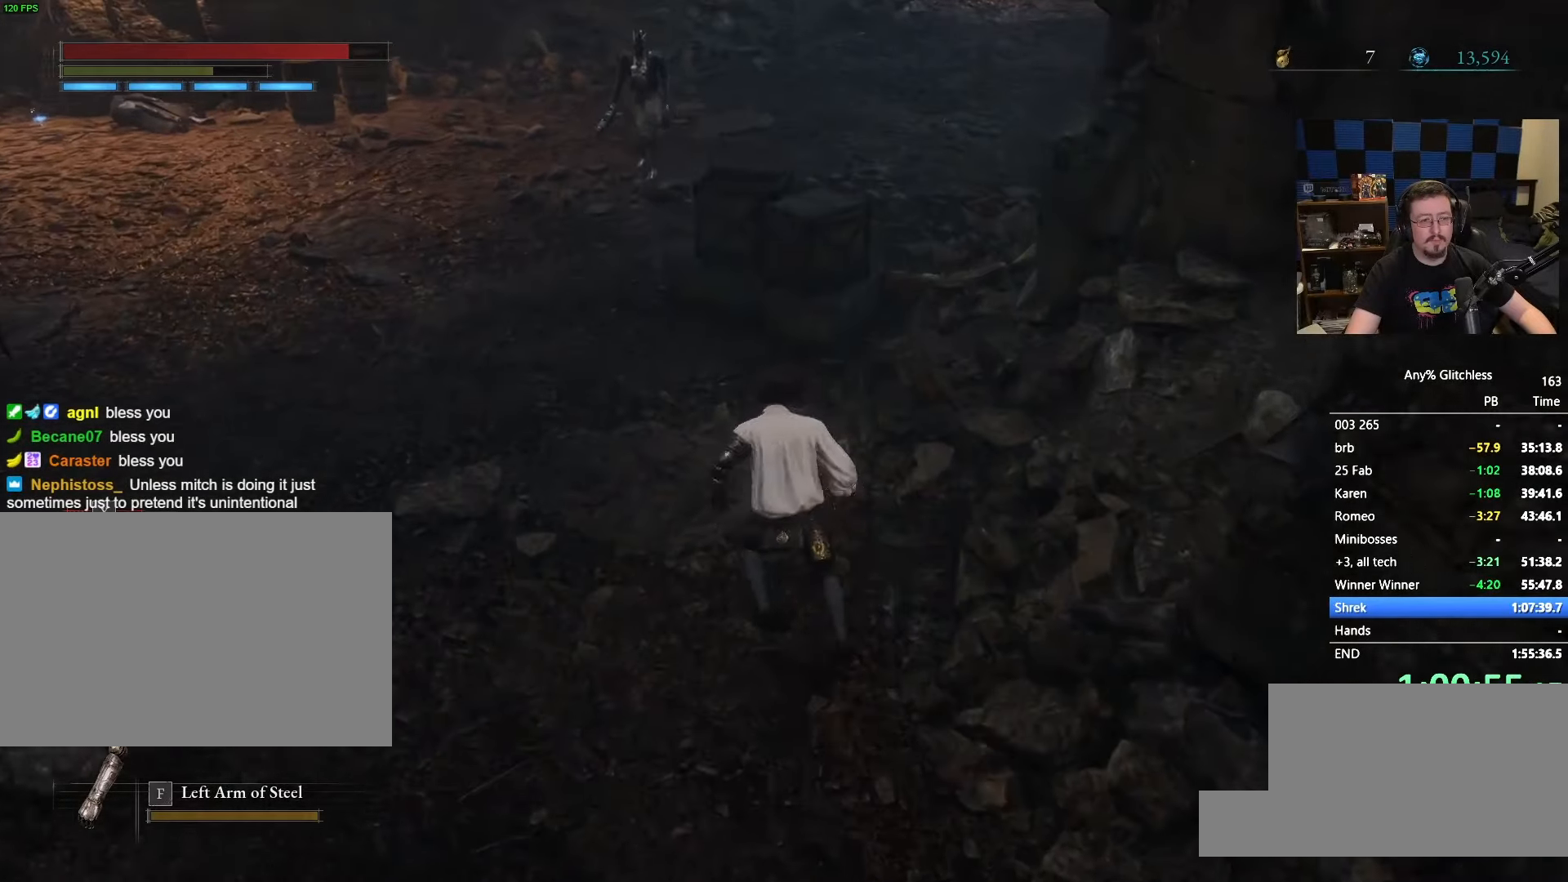
{"keys": ["space", "w"], "mouse": [], "events": []}
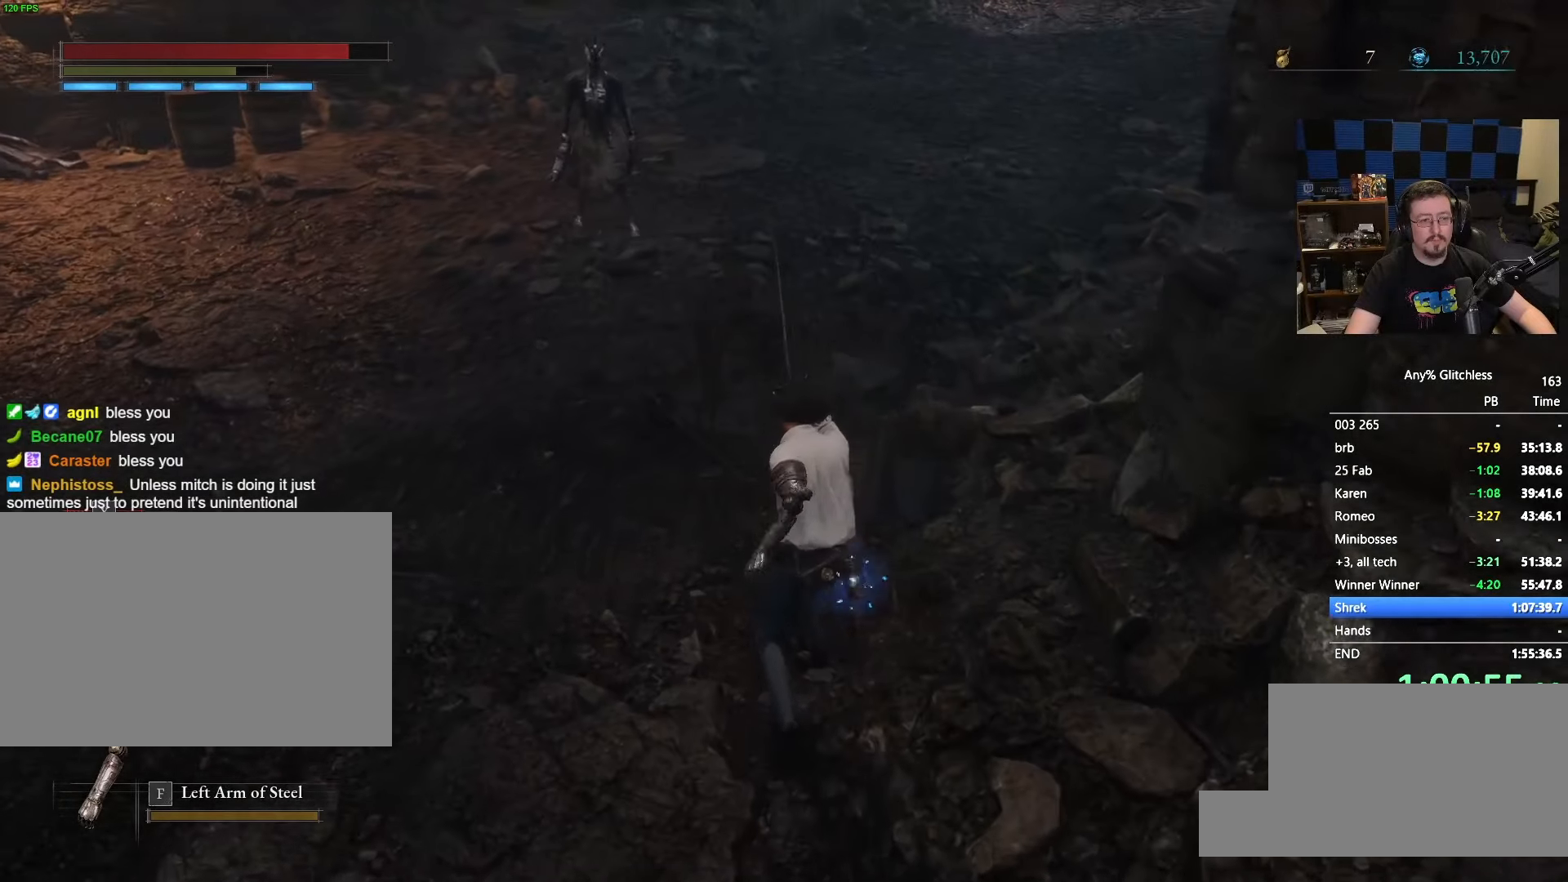
{"keys": ["space", "w"], "mouse": [], "events": []}
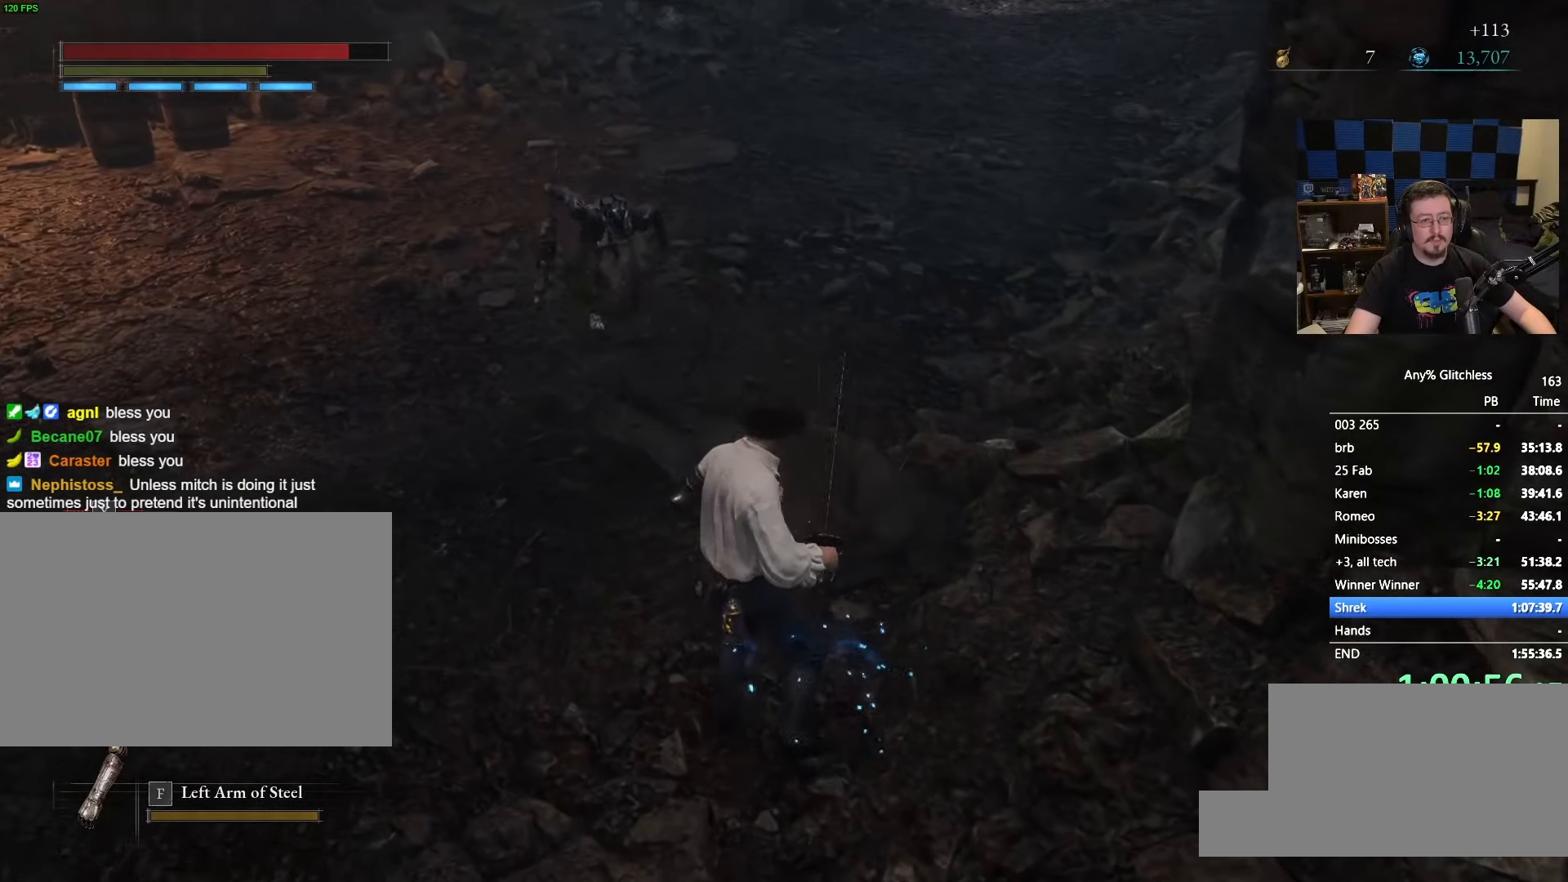
{"keys": ["space", "w"], "mouse": [], "events": []}
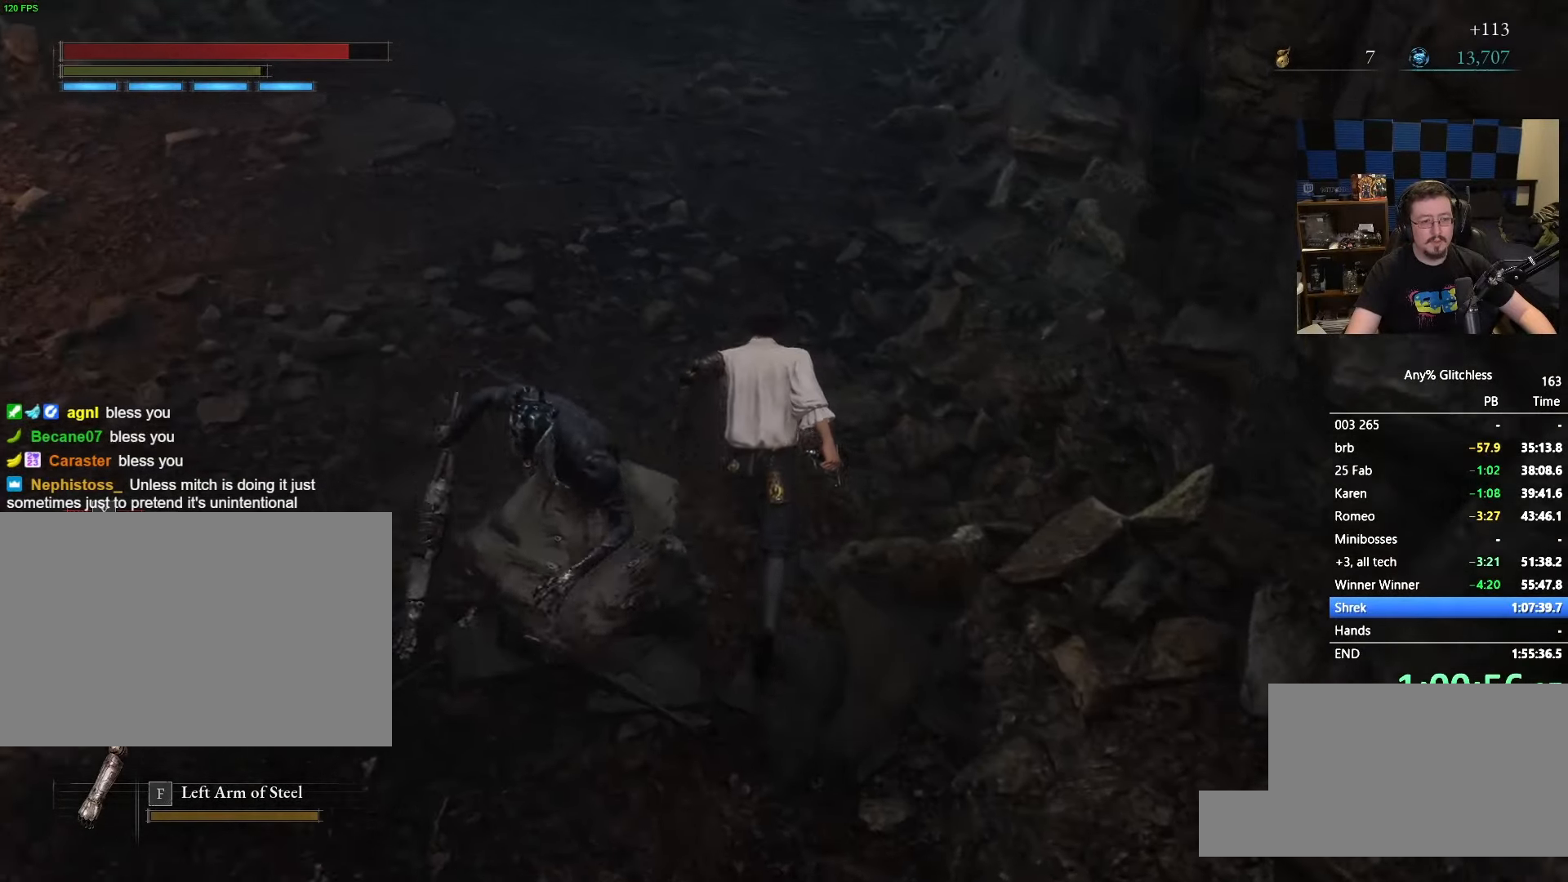
{"keys": ["space", "w"], "mouse": [], "events": []}
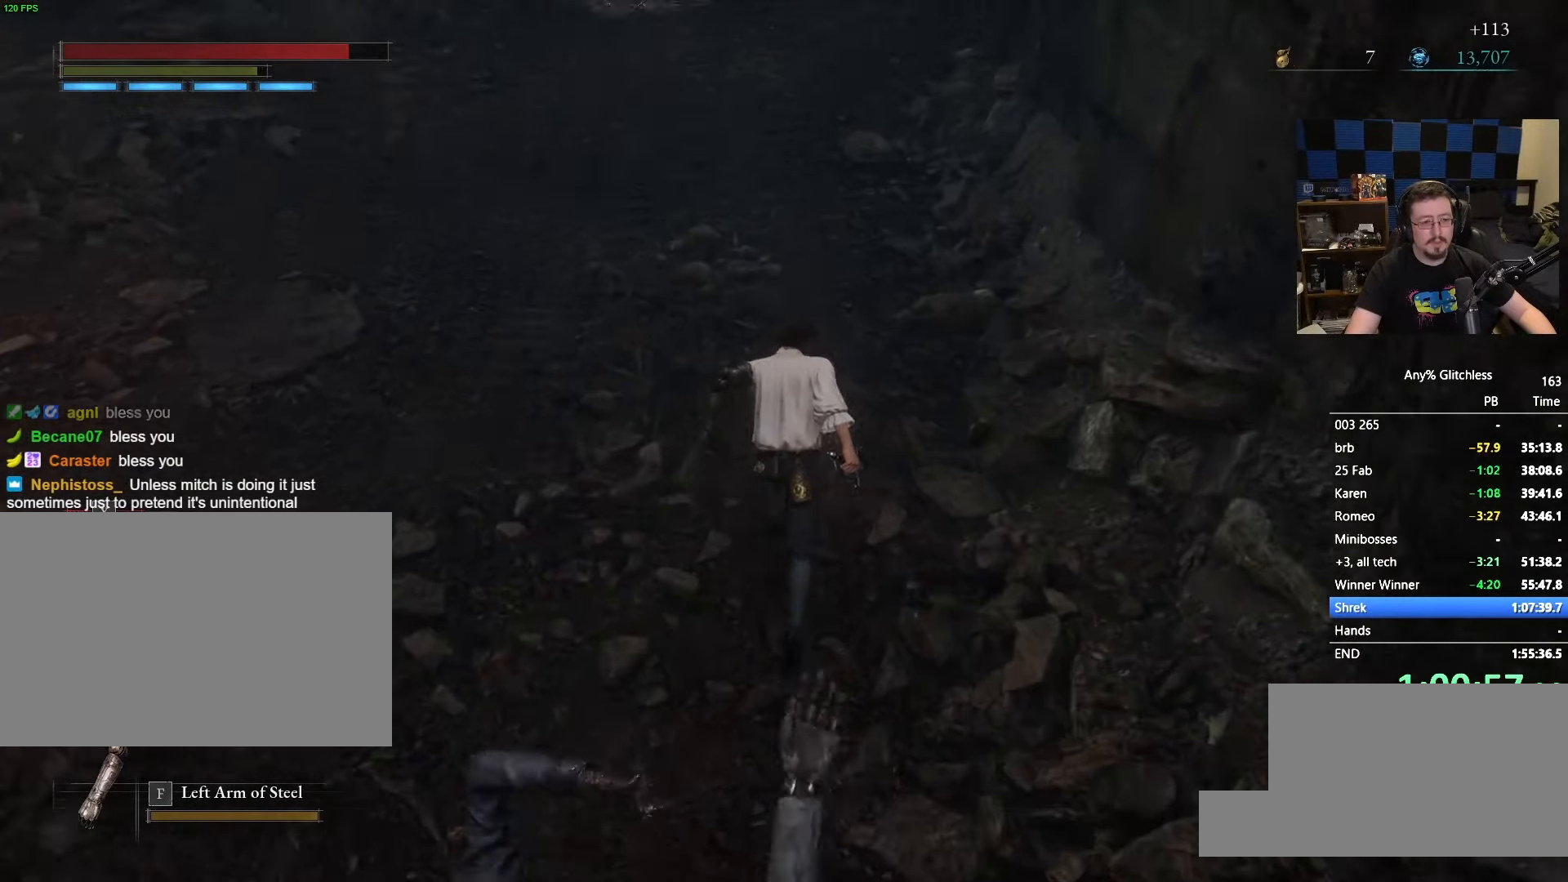
{"keys": ["space", "w"], "mouse": [], "events": []}
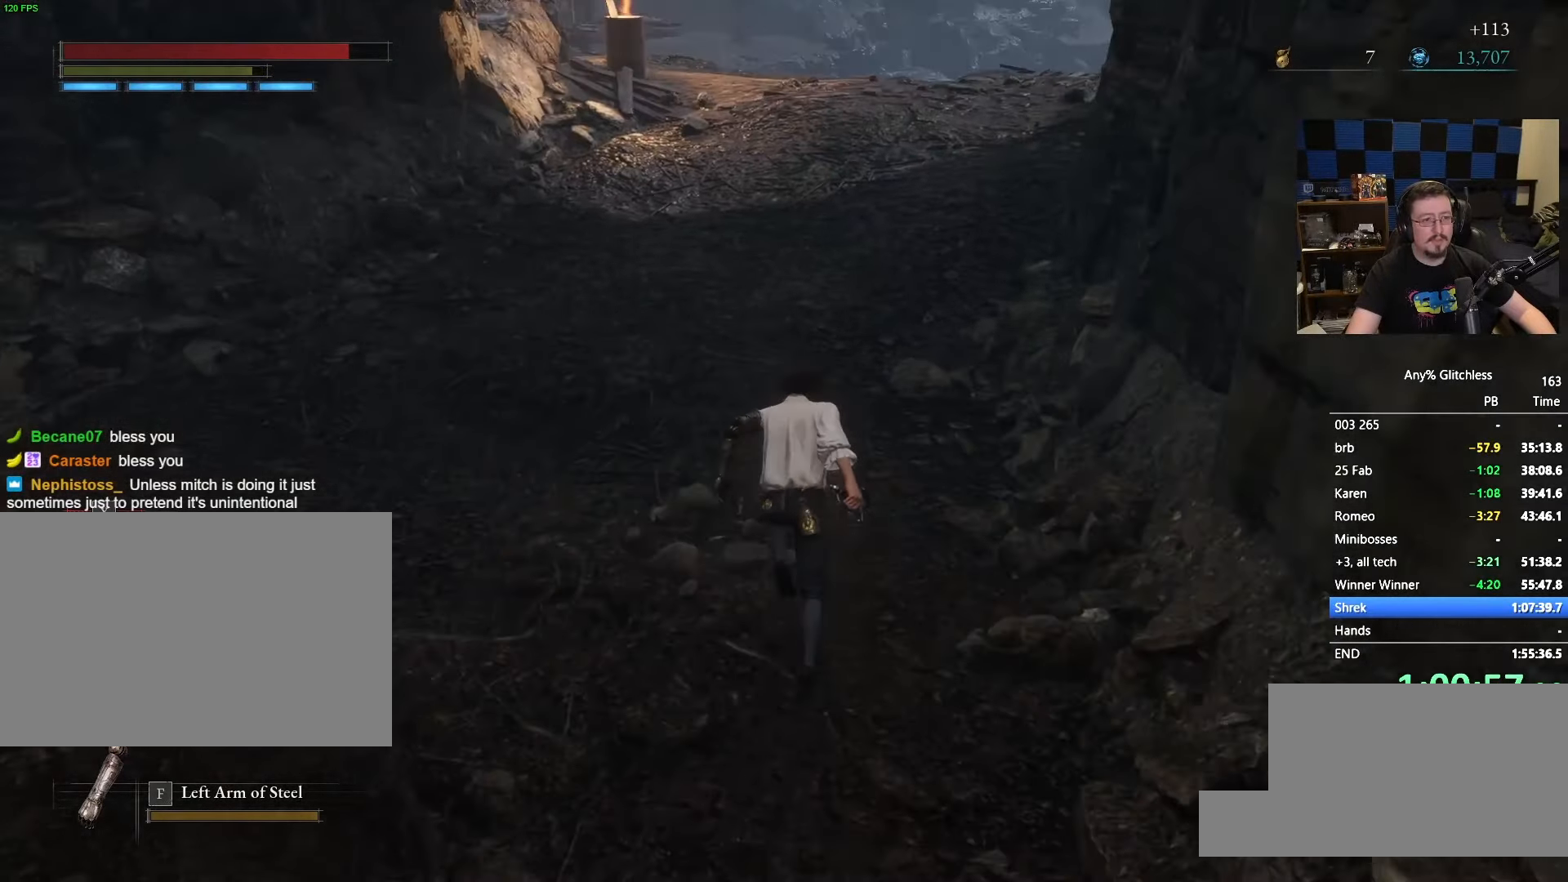
{"keys": ["space", "w"], "mouse": [], "events": []}